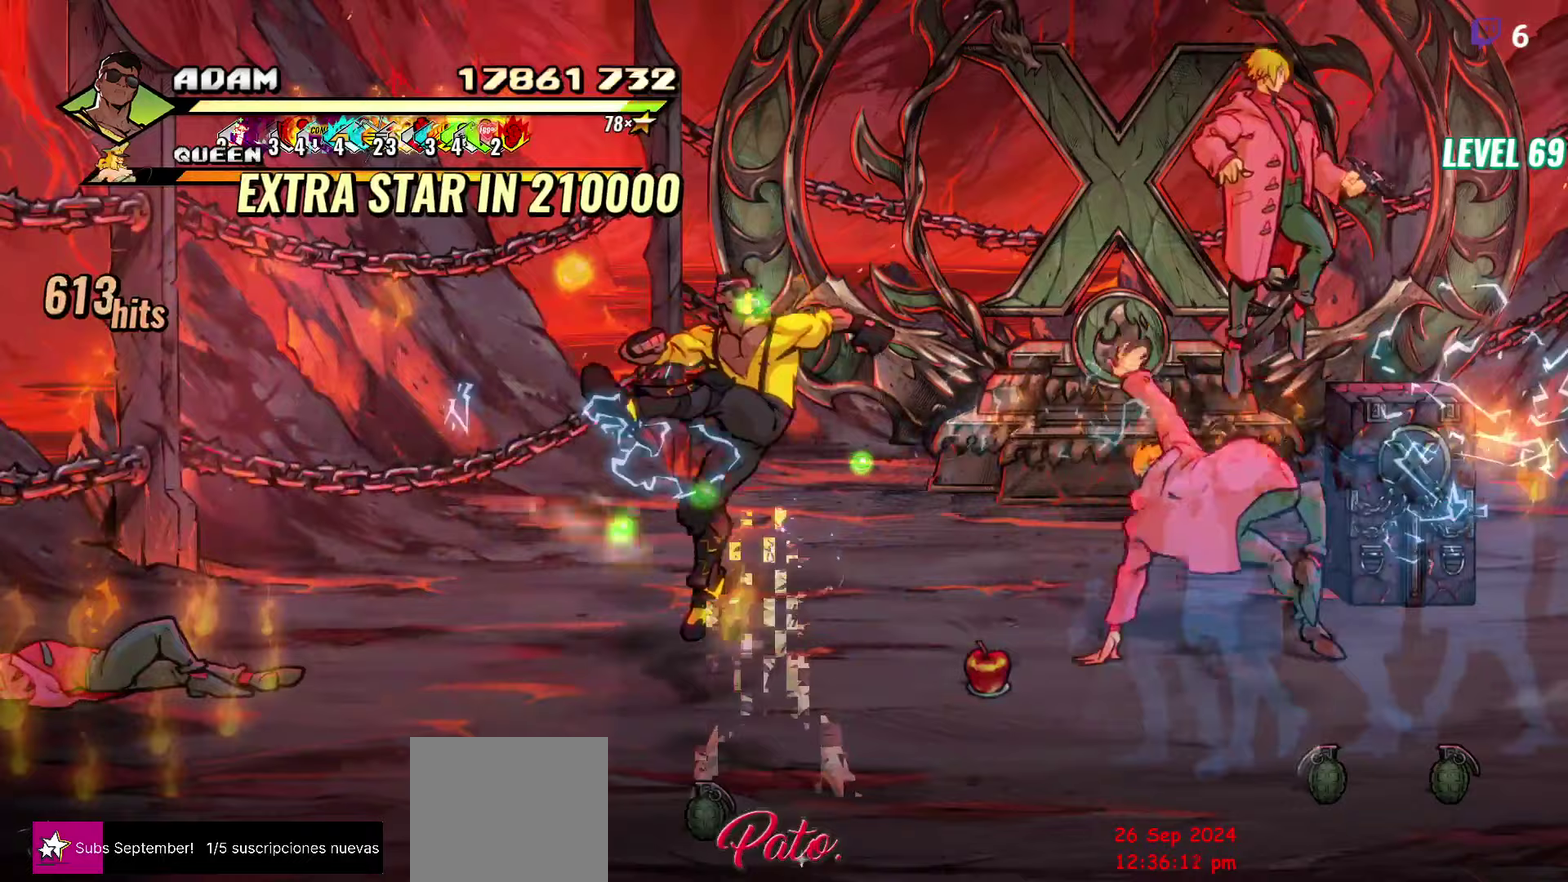
Gameplay with a controller (Xbox layout); each line is a JSON object with the inputs held at the frame after it. "events" lists button and stick changes between this image and that frame as [ms after this image, input, new state], when the widget could be followed in between. Not read: L3 R3 left_stick right_stick.
{"buttons": ["DPAD_LEFT"], "events": [[50, "L1", "down"], [133, "DPAD_RIGHT", "up"], [150, "L1", "up"], [200, "DPAD_LEFT", "down"], [317, "R2", "down"], [400, "R2", "up"]]}
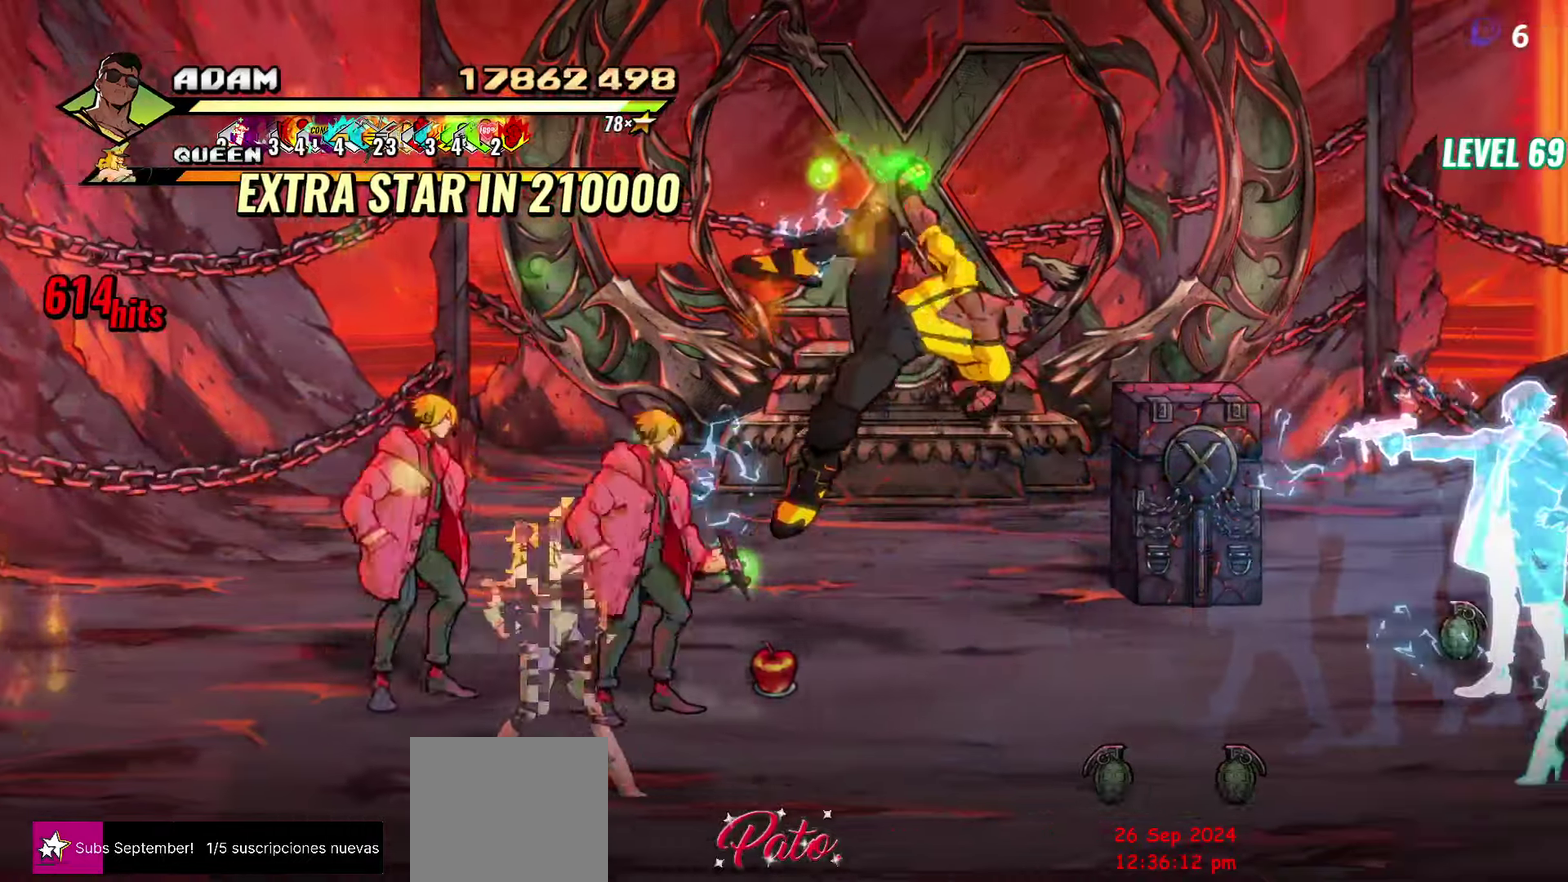
{"buttons": ["R2", "DPAD_LEFT"], "events": [[267, "R2", "down"], [350, "R2", "up"], [400, "R2", "down"]]}
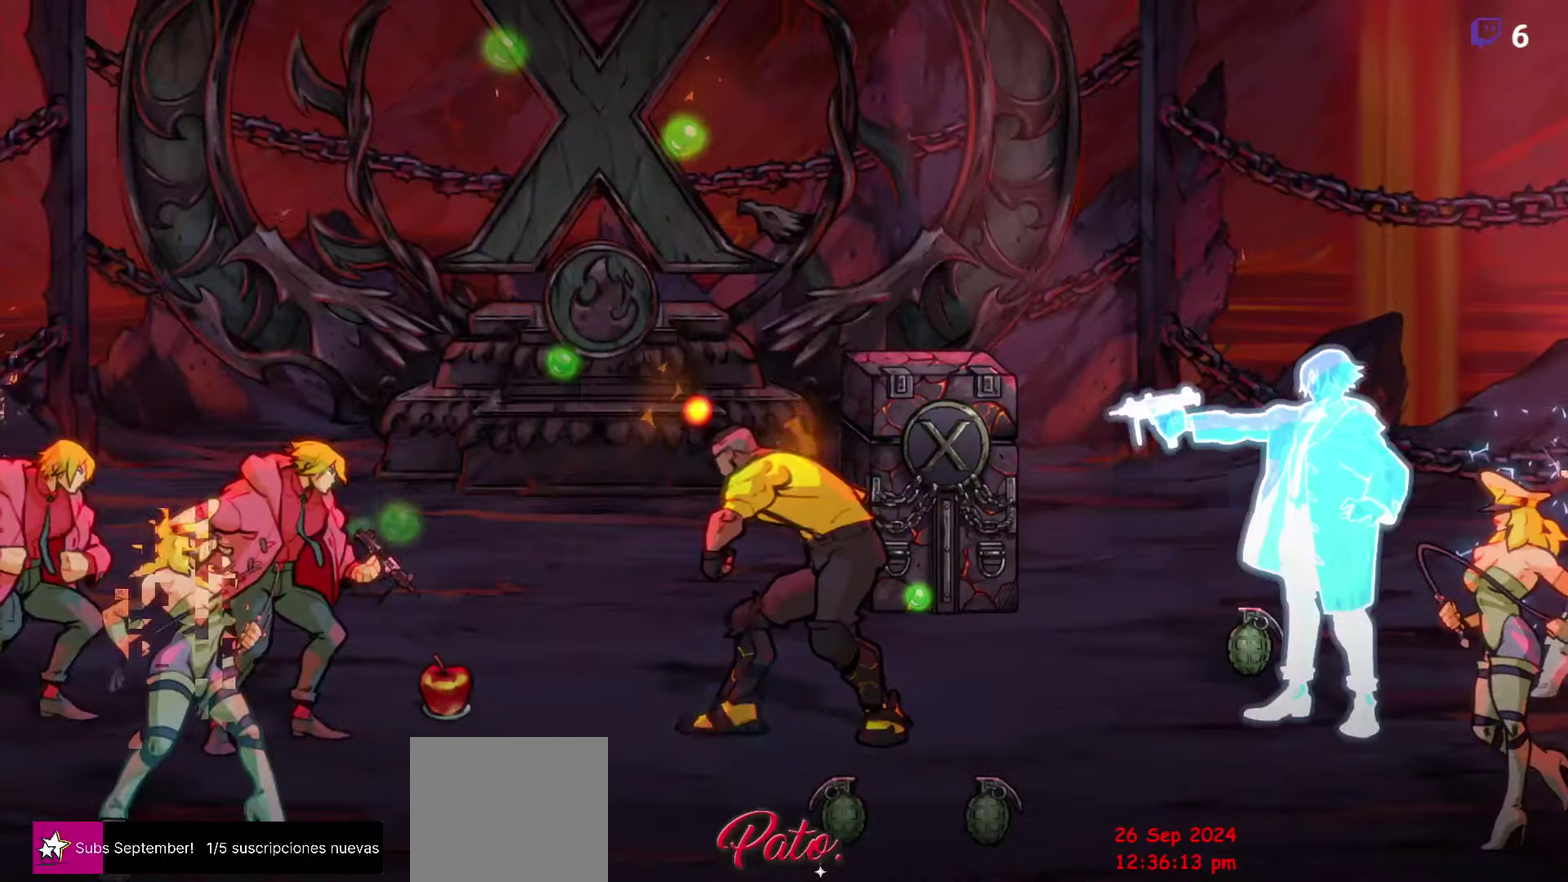
{"buttons": [], "events": [[50, "R2", "up"], [283, "DPAD_LEFT", "up"]]}
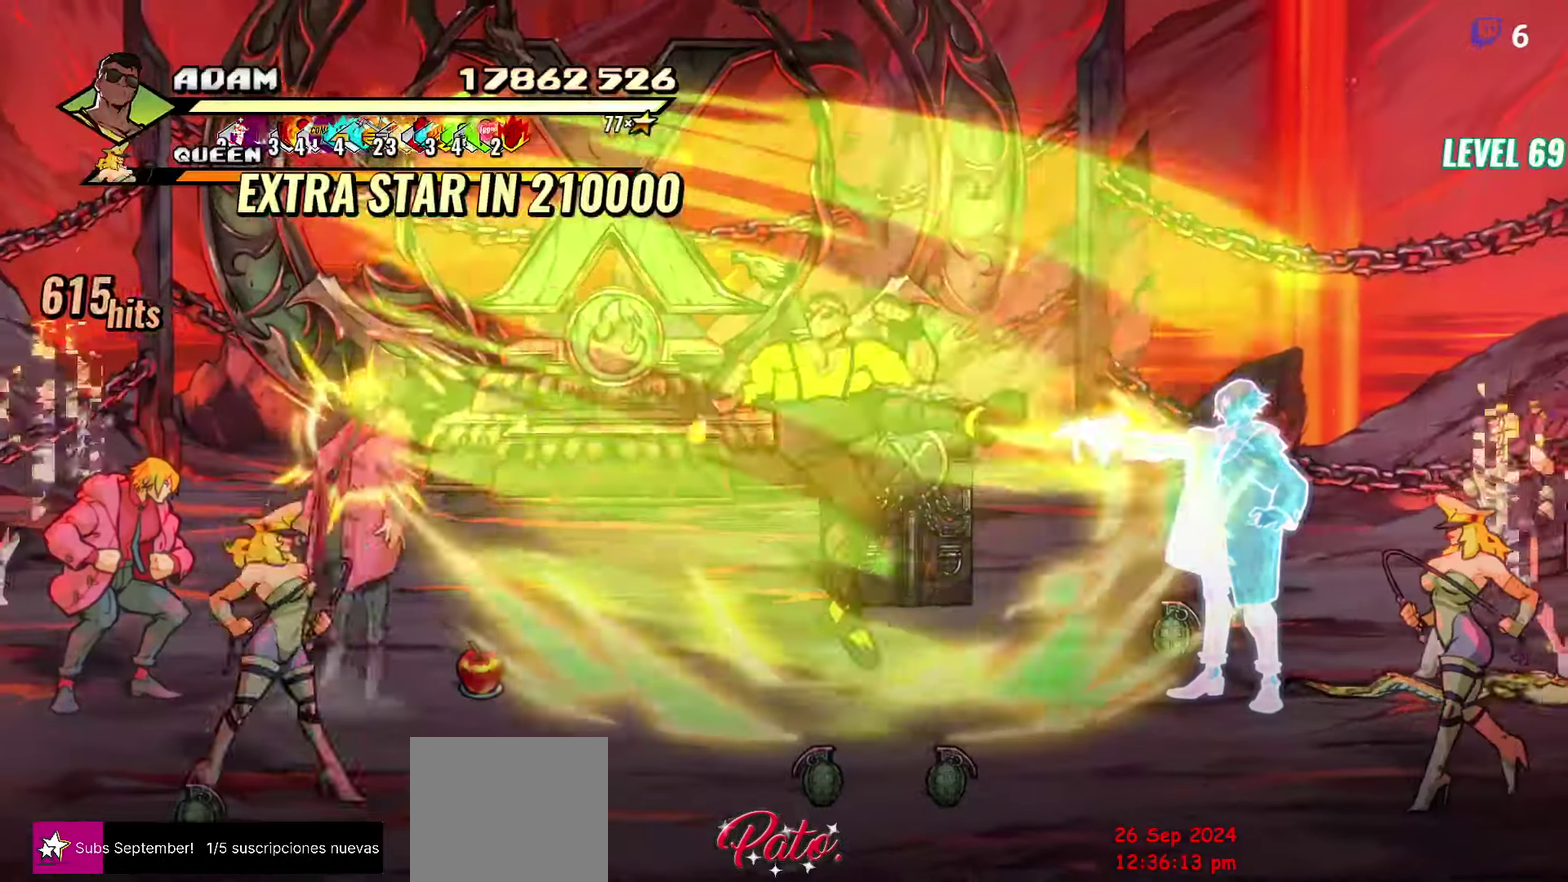
{"buttons": [], "events": []}
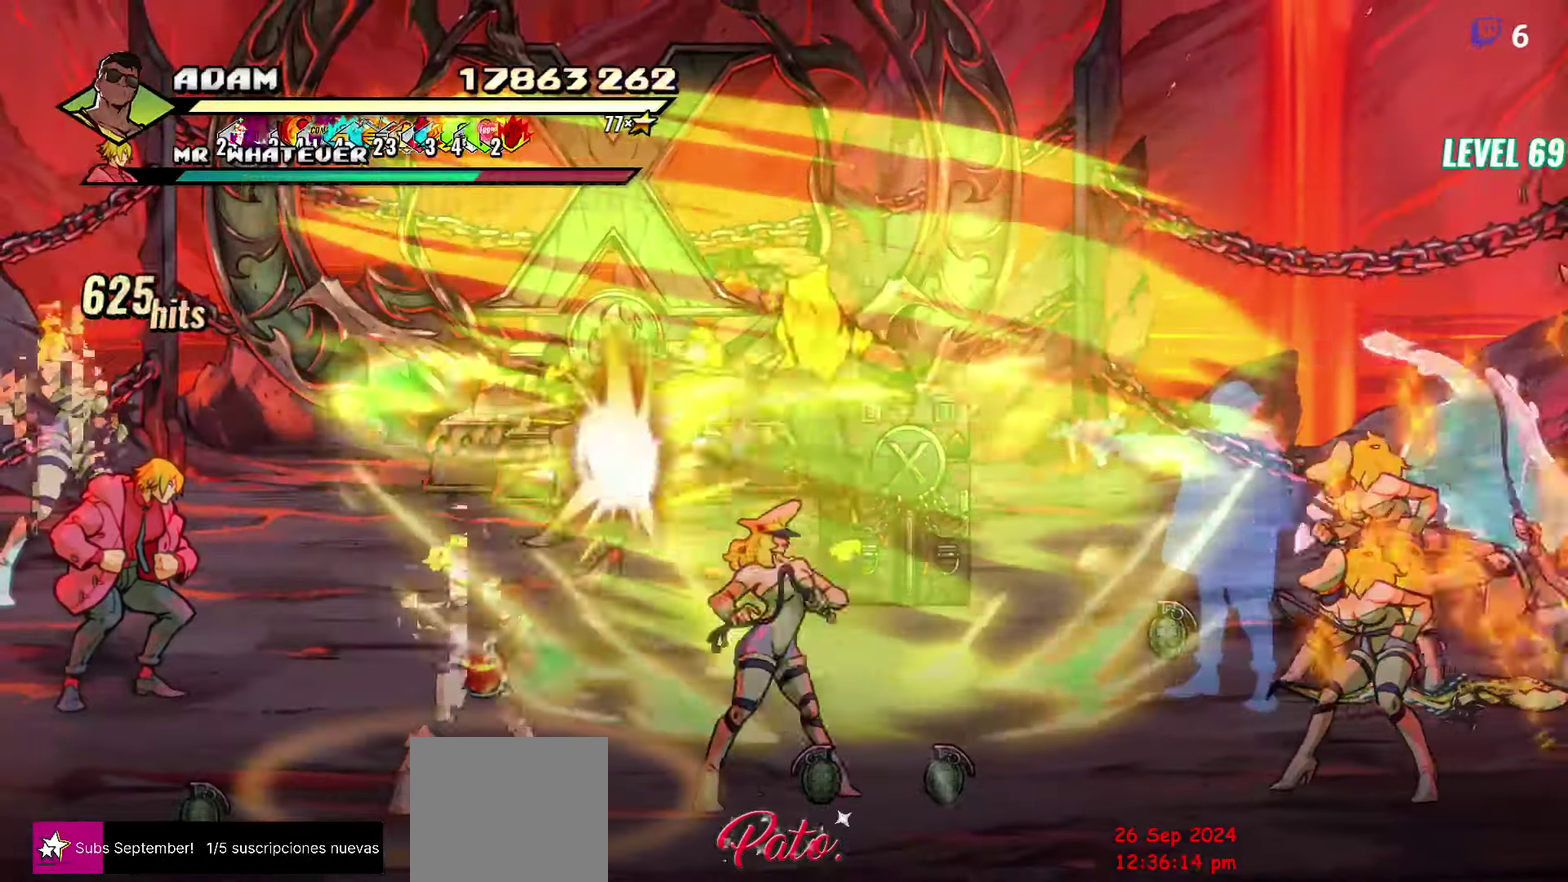
{"buttons": [], "events": [[150, "DPAD_LEFT", "down"], [317, "DPAD_LEFT", "up"]]}
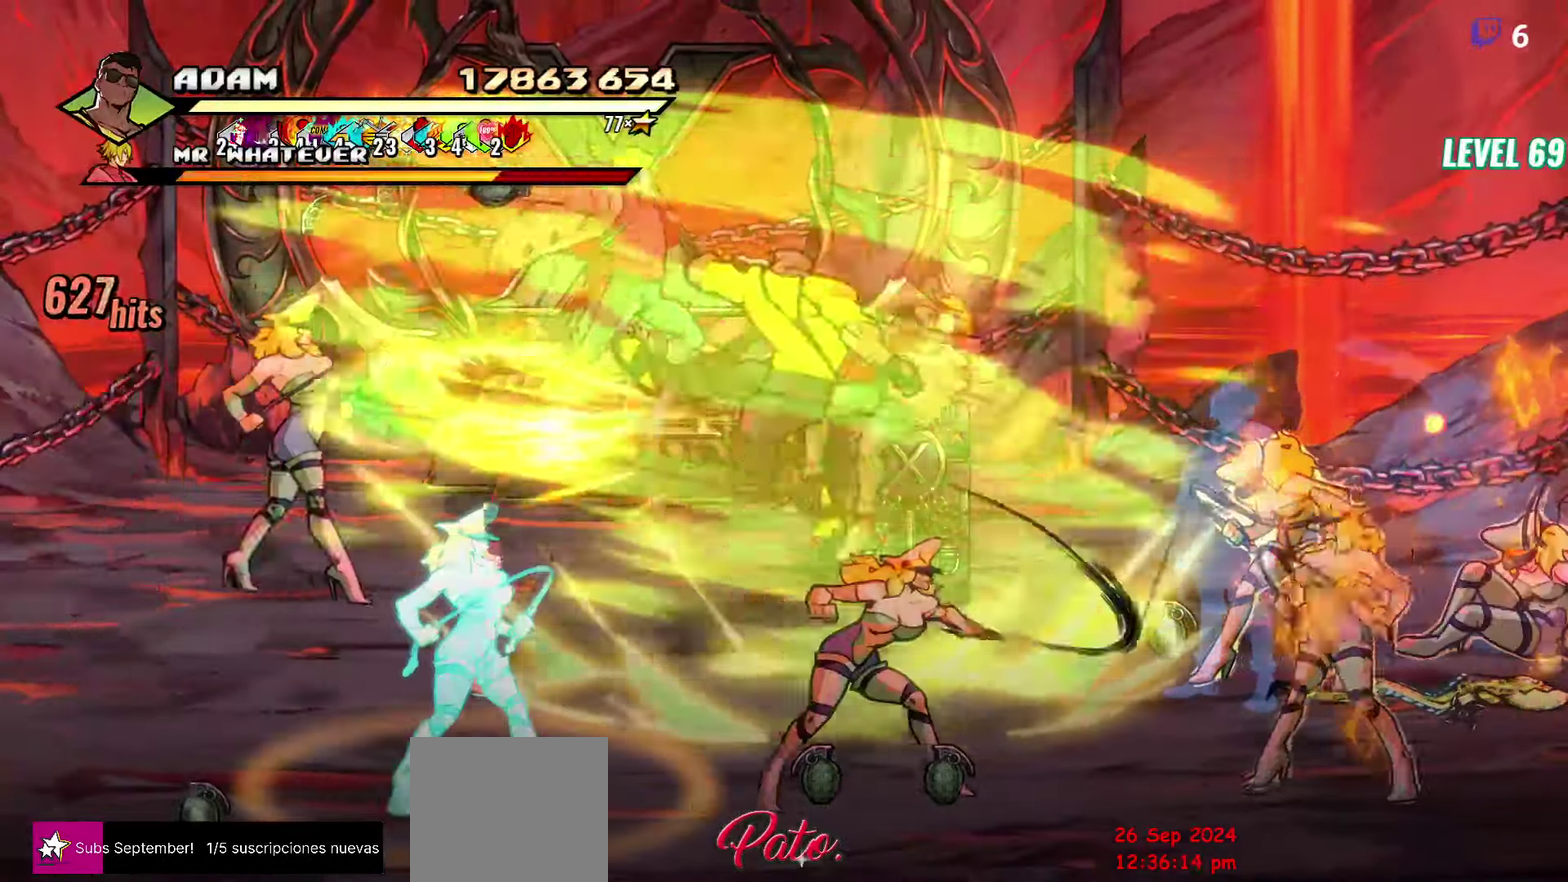
{"buttons": [], "events": [[150, "Y", "down"], [233, "Y", "up"], [317, "Y", "down"], [433, "Y", "up"]]}
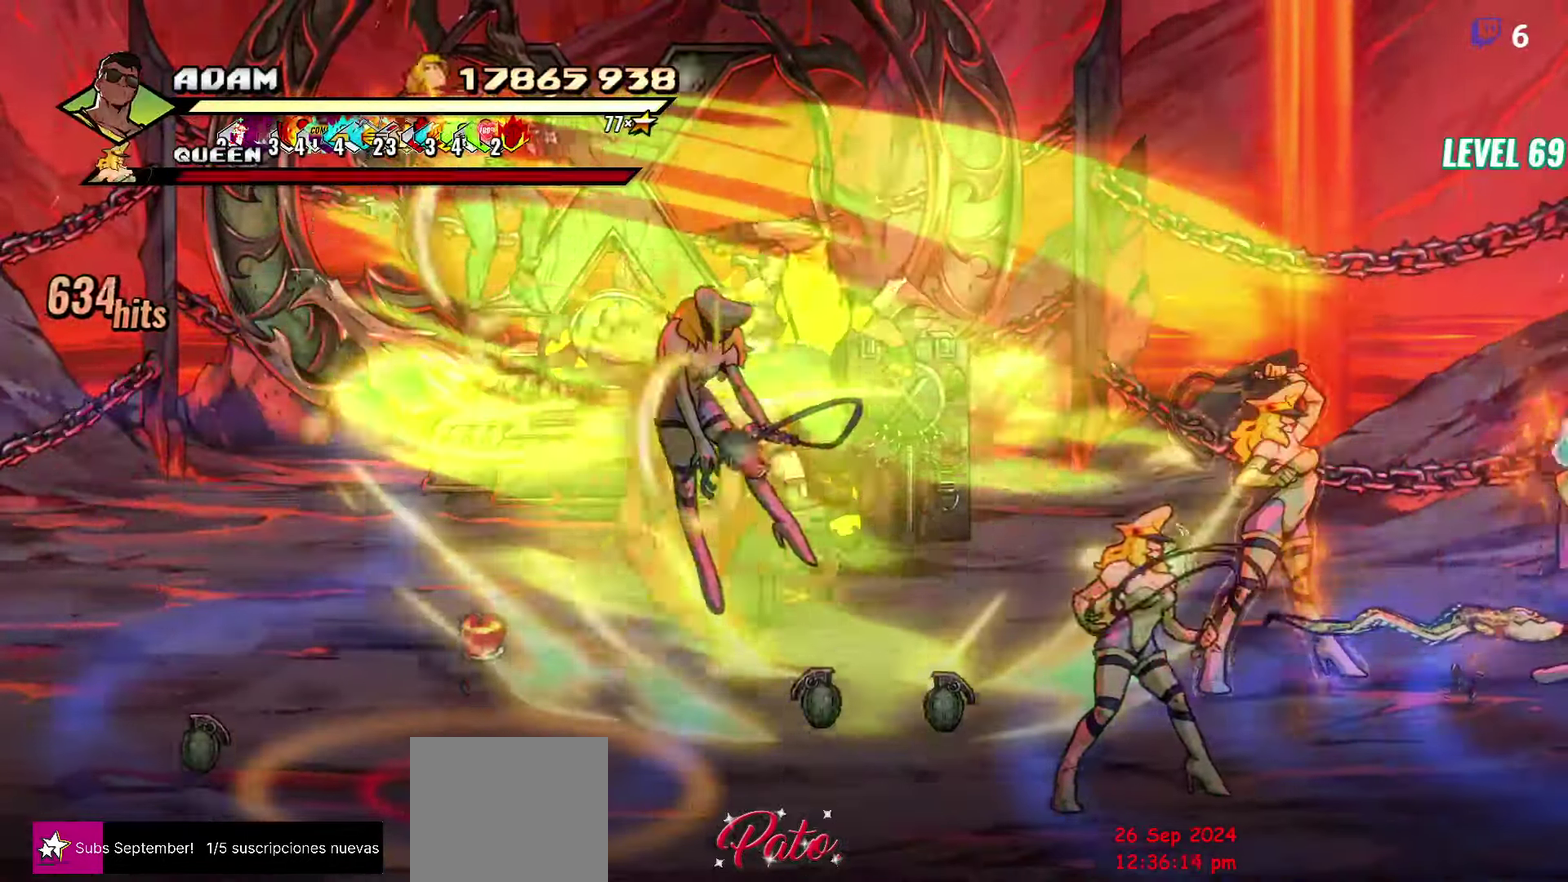
{"buttons": [], "events": [[417, "DPAD_LEFT", "down"], [483, "DPAD_LEFT", "up"]]}
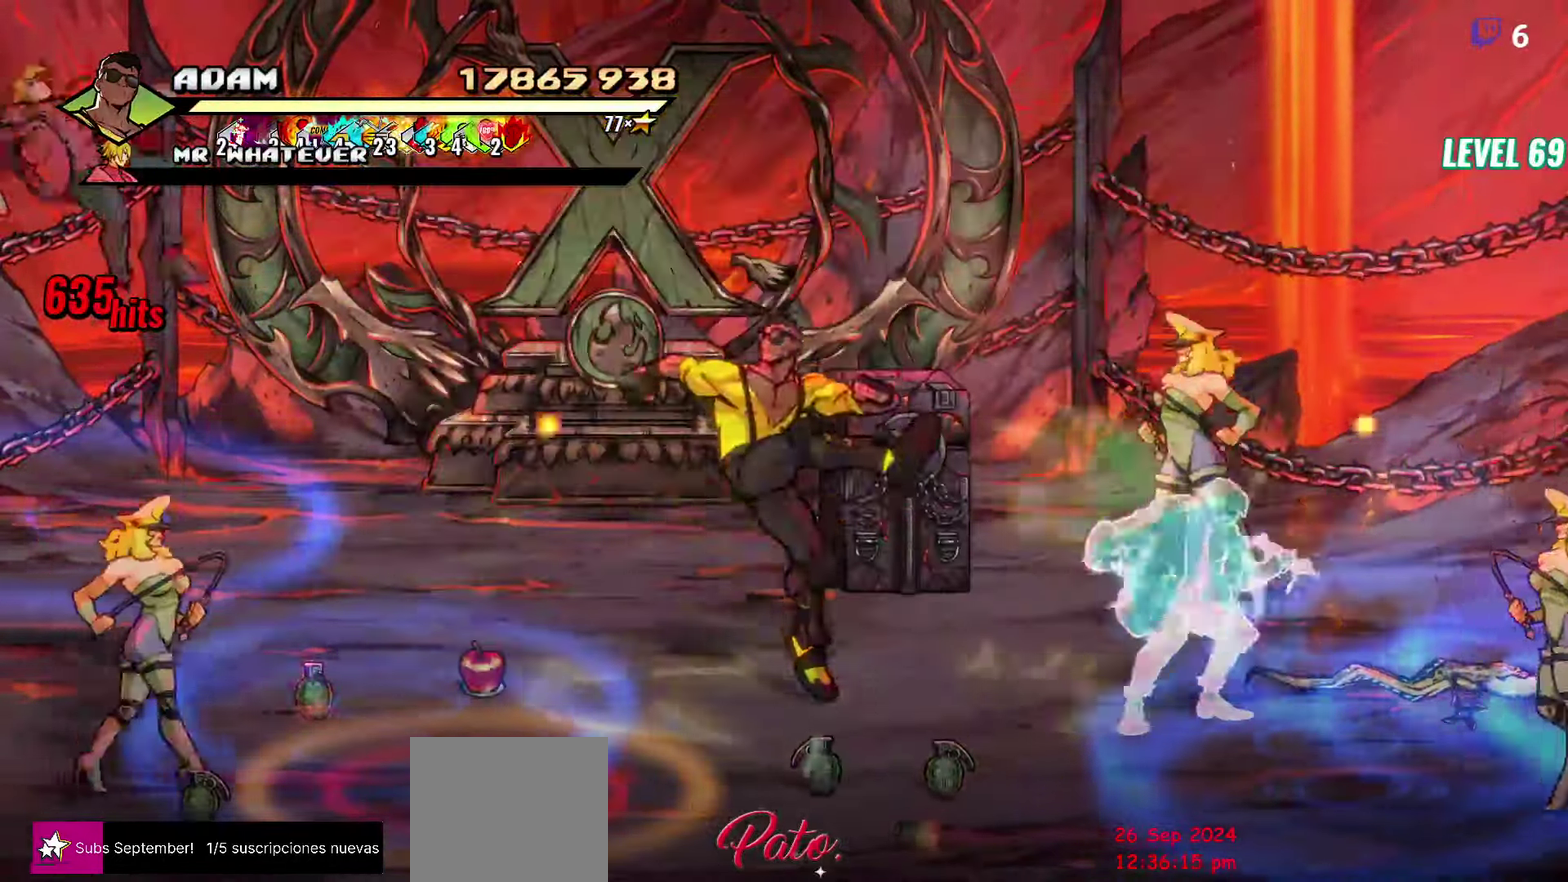
{"buttons": ["R2", "DPAD_RIGHT"], "events": [[50, "DPAD_LEFT", "down"], [200, "Y", "down"], [250, "DPAD_LEFT", "up"], [267, "Y", "up"], [317, "DPAD_RIGHT", "down"], [433, "R2", "down"]]}
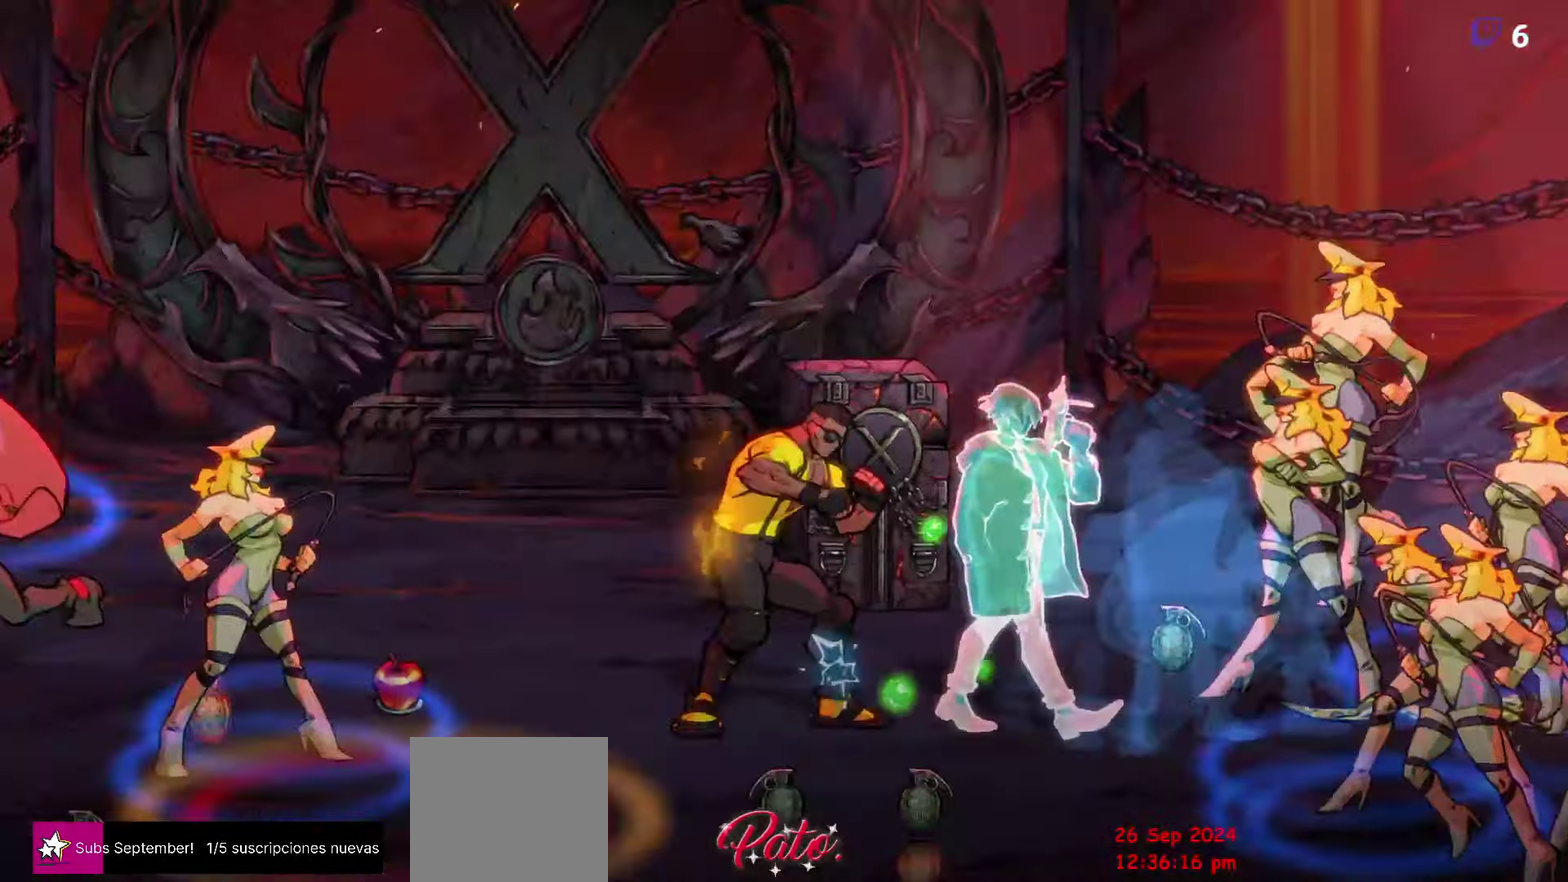
{"buttons": [], "events": [[50, "R2", "up"], [117, "DPAD_RIGHT", "up"]]}
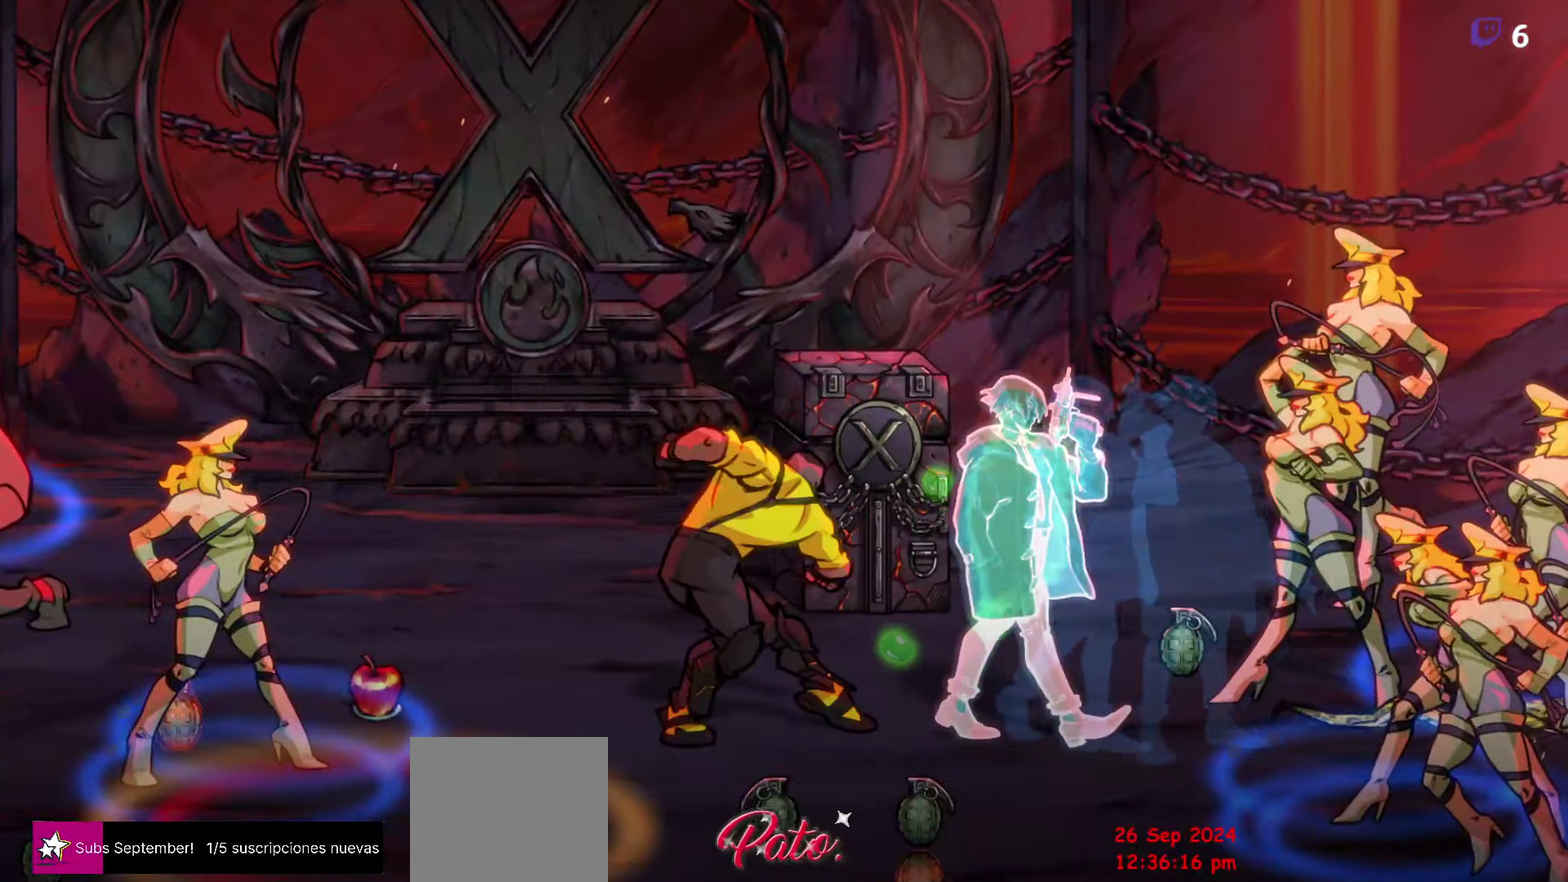
{"buttons": [], "events": []}
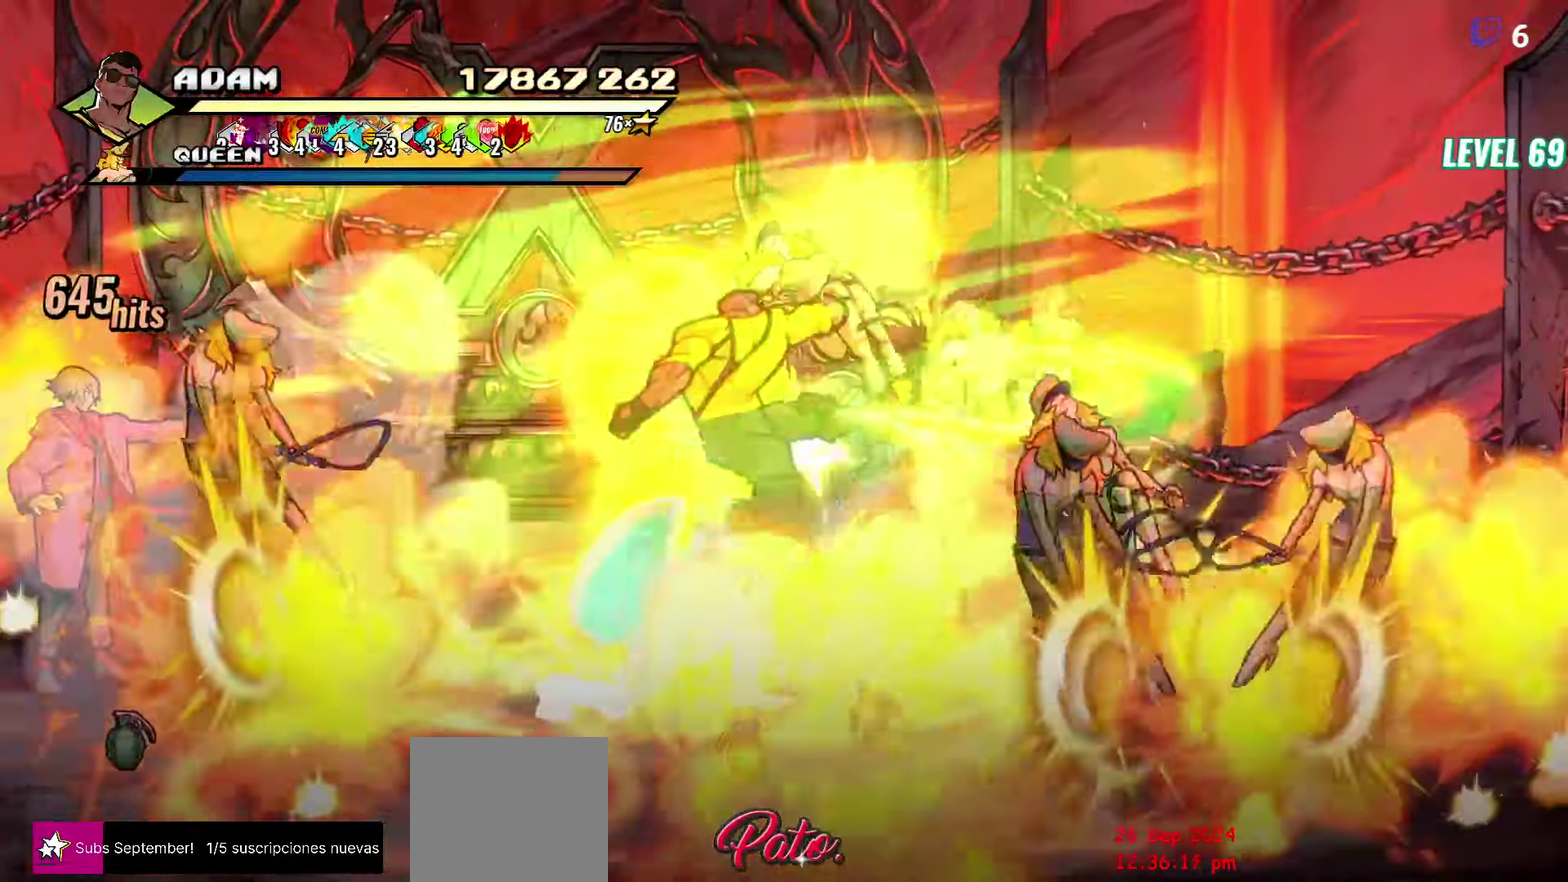
{"buttons": ["Y"], "events": [[467, "Y", "down"]]}
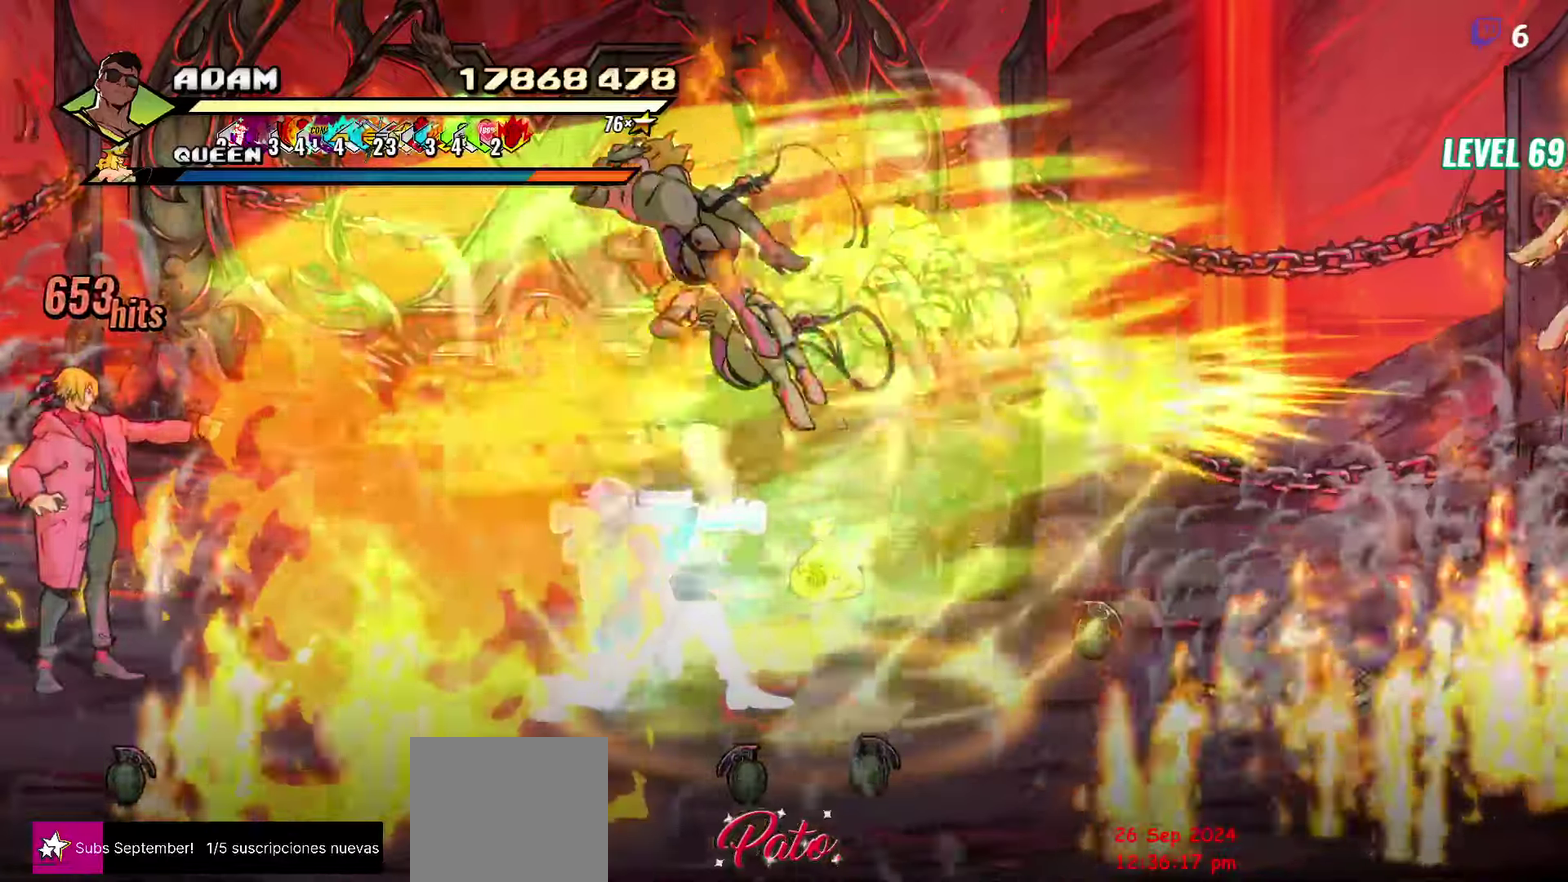
{"buttons": ["DPAD_LEFT"], "events": [[84, "Y", "up"], [400, "DPAD_LEFT", "down"]]}
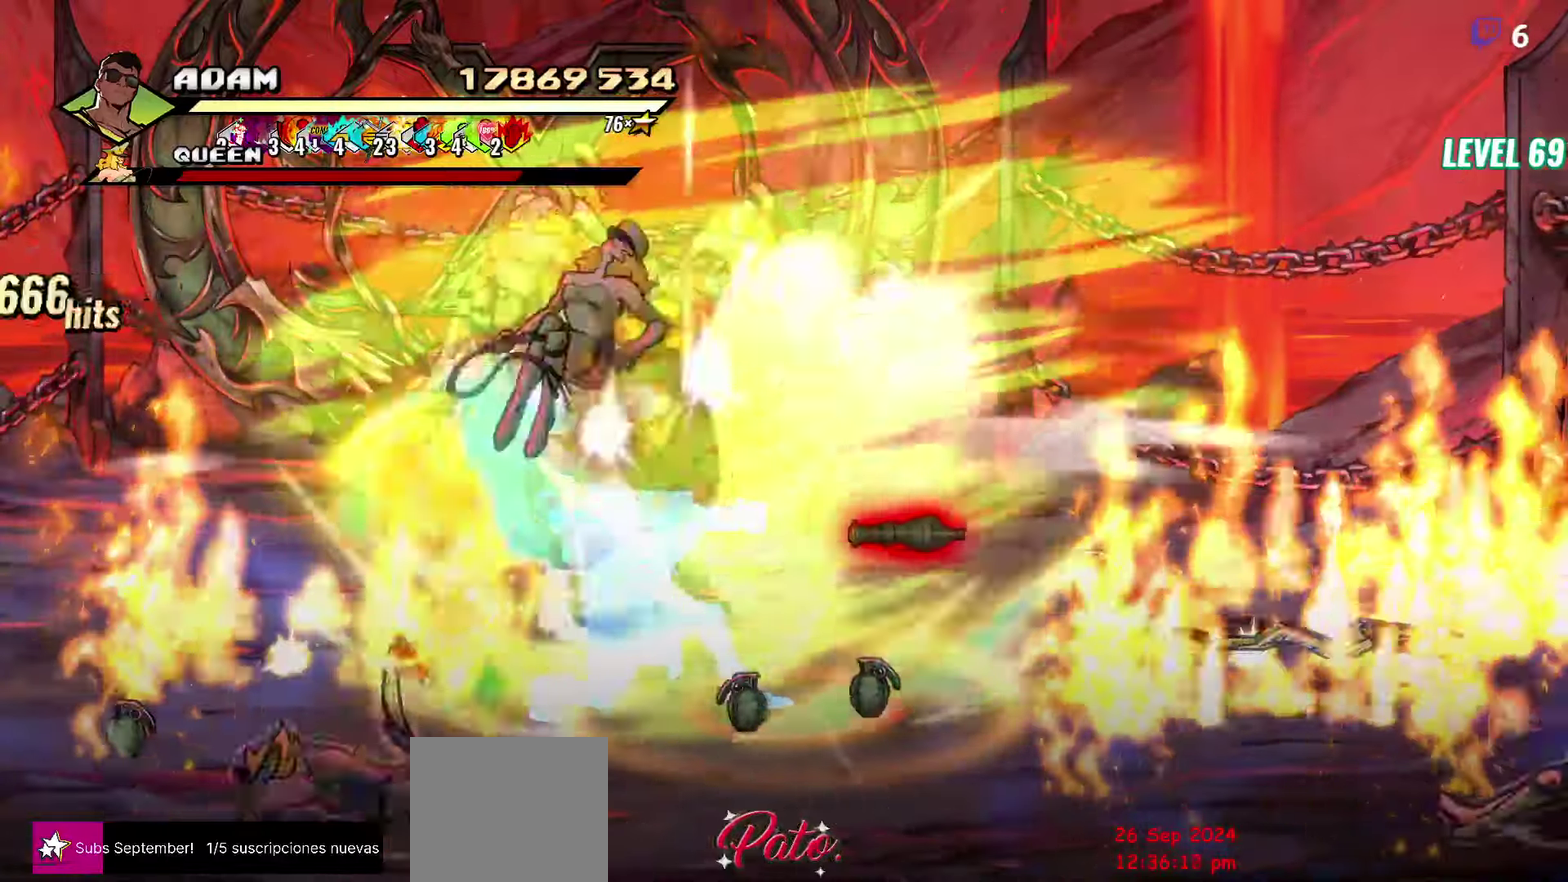
{"buttons": ["DPAD_LEFT"], "events": []}
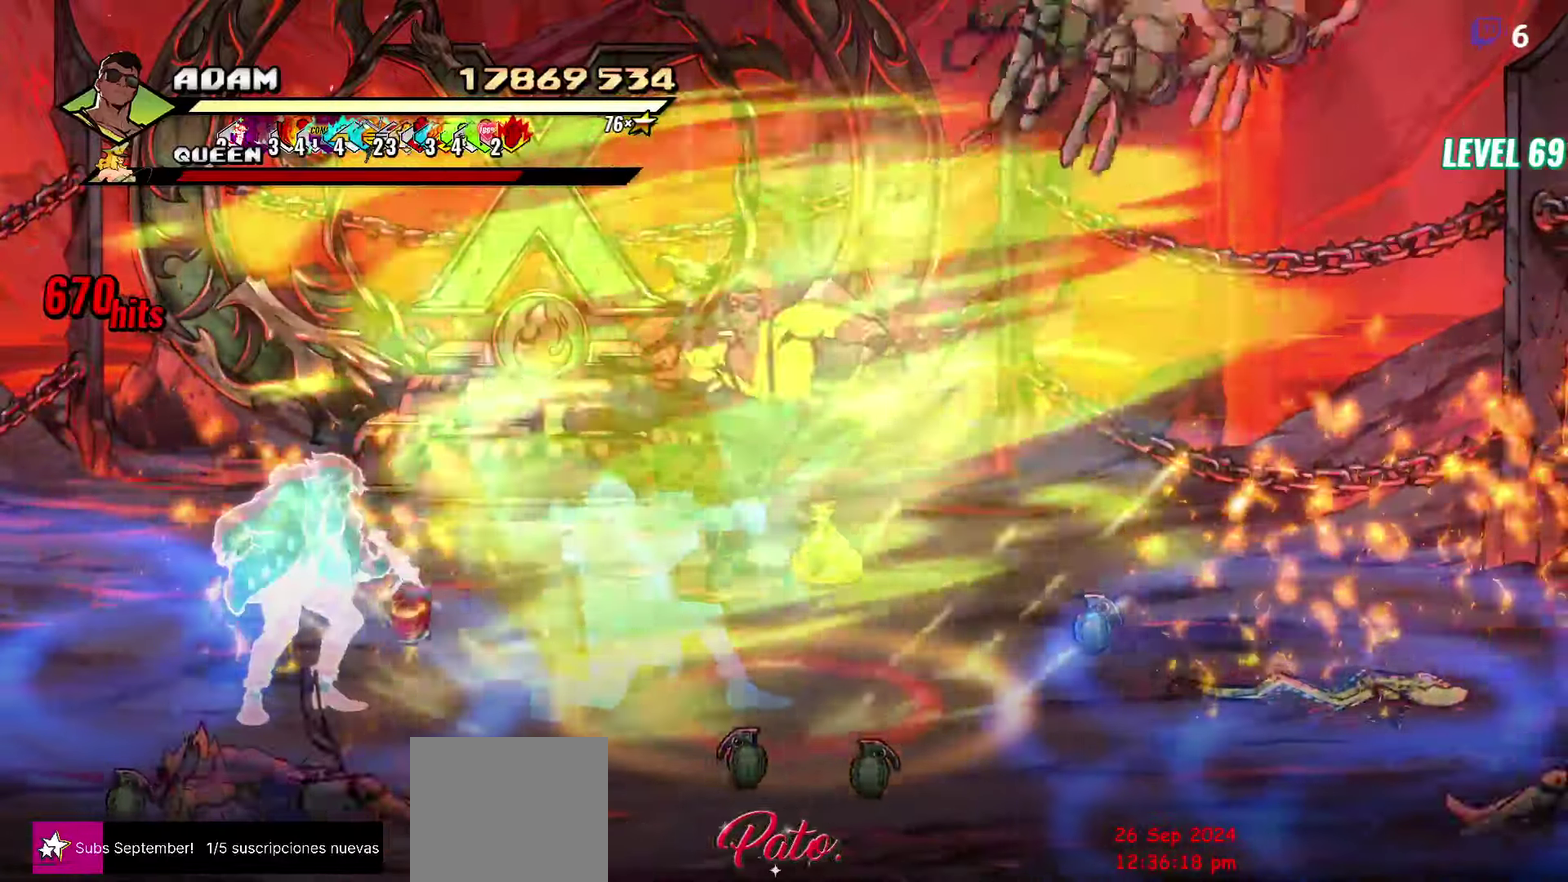
{"buttons": ["L1", "DPAD_LEFT"], "events": [[50, "L1", "down"], [150, "L1", "up"], [234, "L1", "down"], [334, "L1", "up"], [384, "L1", "down"], [434, "L1", "up"], [484, "L1", "down"]]}
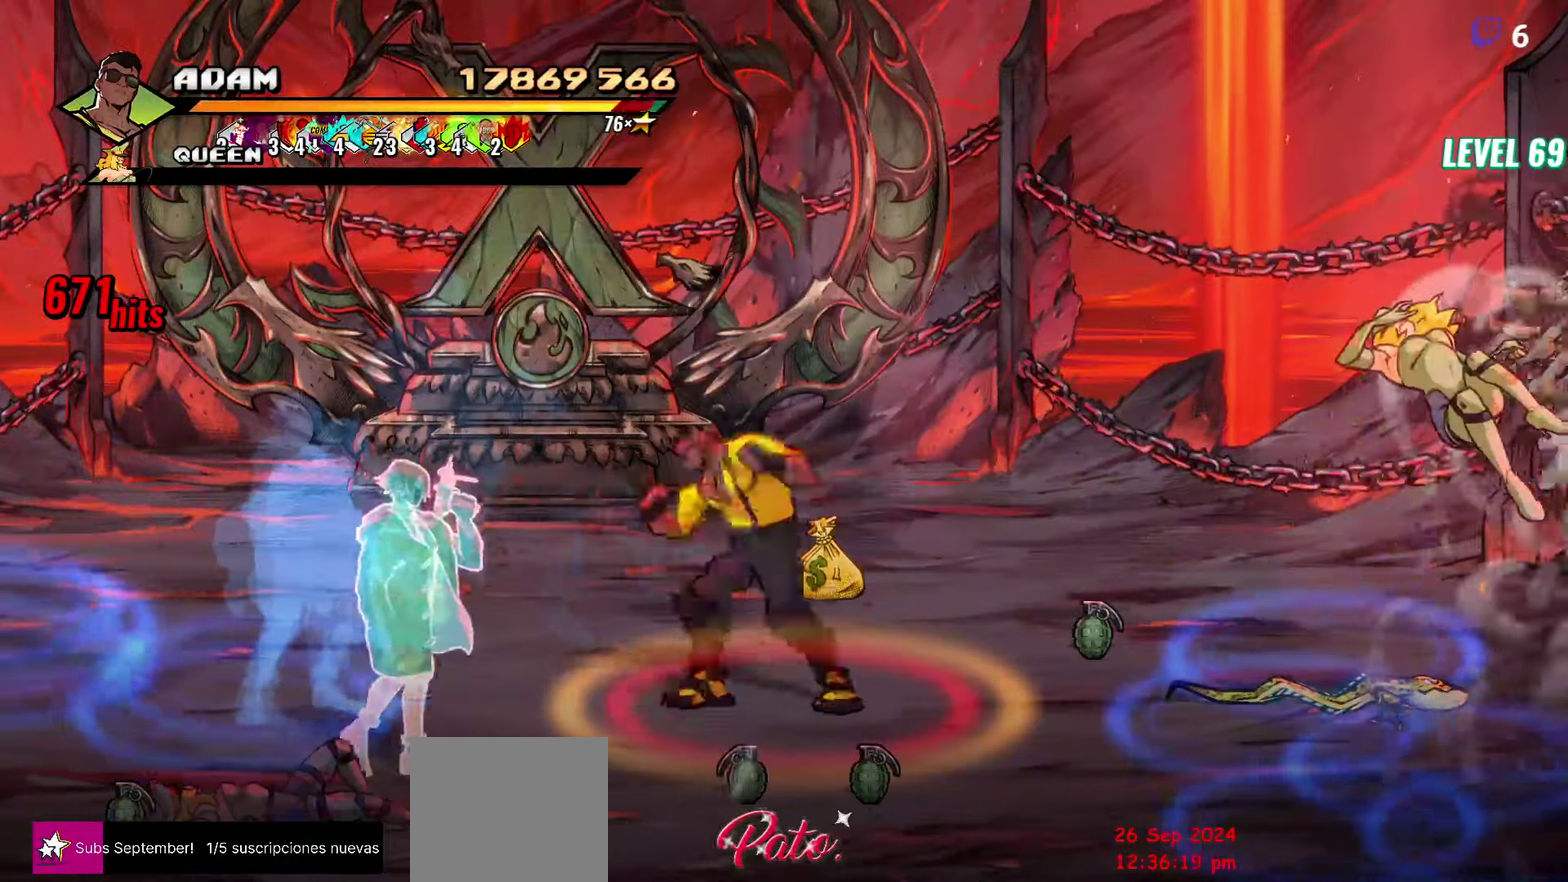
{"buttons": ["DPAD_LEFT"], "events": [[50, "L1", "up"], [250, "A", "down"], [334, "L1", "down"], [384, "A", "up"], [450, "L1", "up"]]}
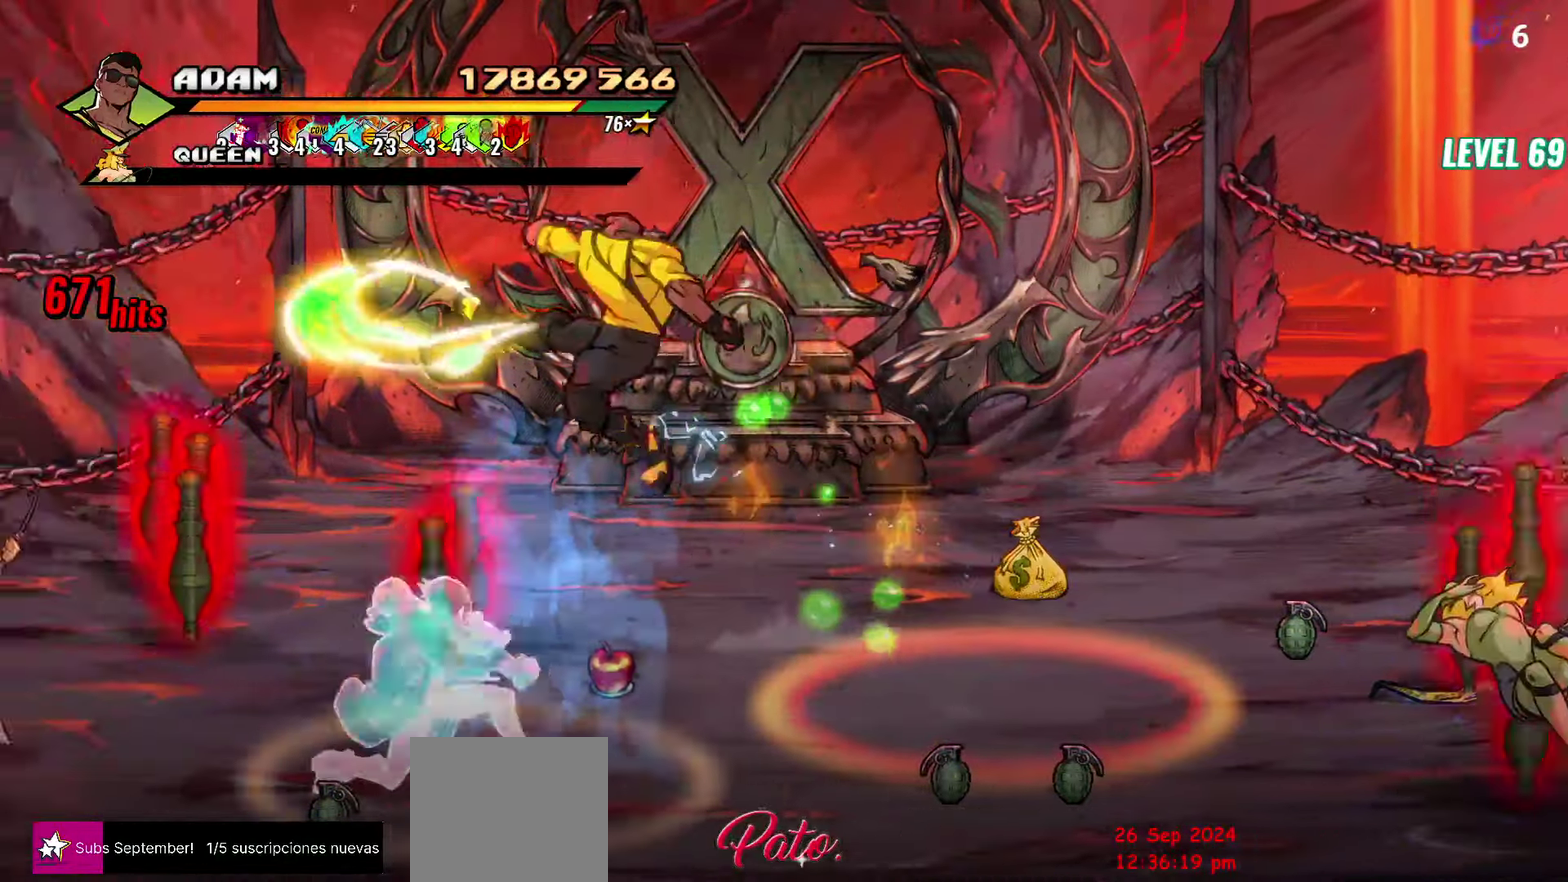
{"buttons": [], "events": [[150, "DPAD_LEFT", "up"], [417, "DPAD_LEFT", "down"], [484, "DPAD_LEFT", "up"]]}
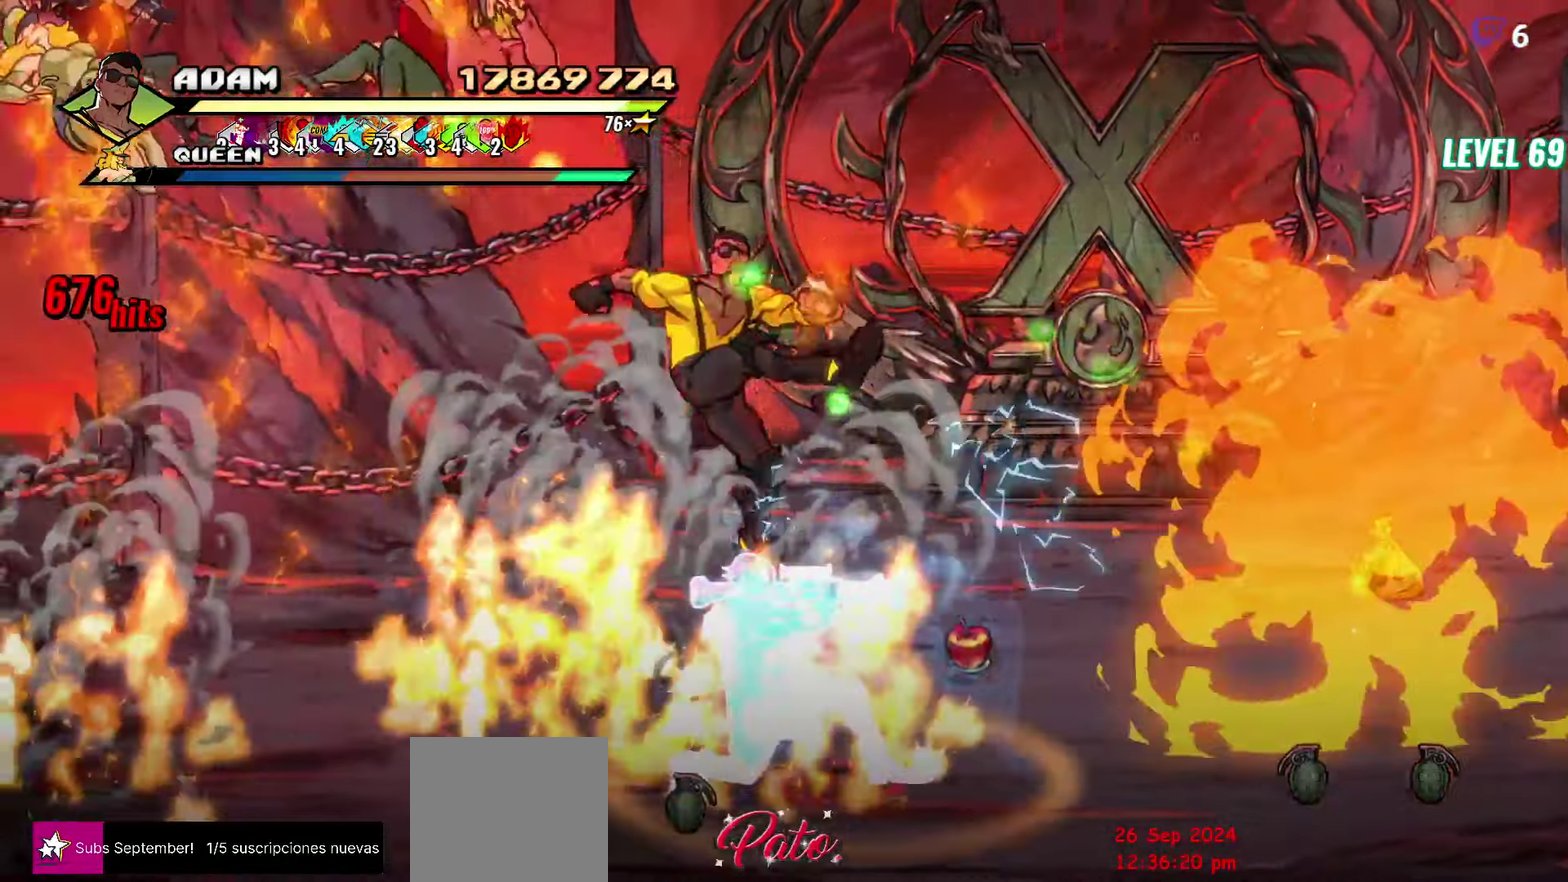
{"buttons": [], "events": [[17, "DPAD_LEFT", "down"], [117, "Y", "down"], [184, "Y", "up"], [267, "L1", "down"], [367, "L1", "up"], [400, "DPAD_LEFT", "up"]]}
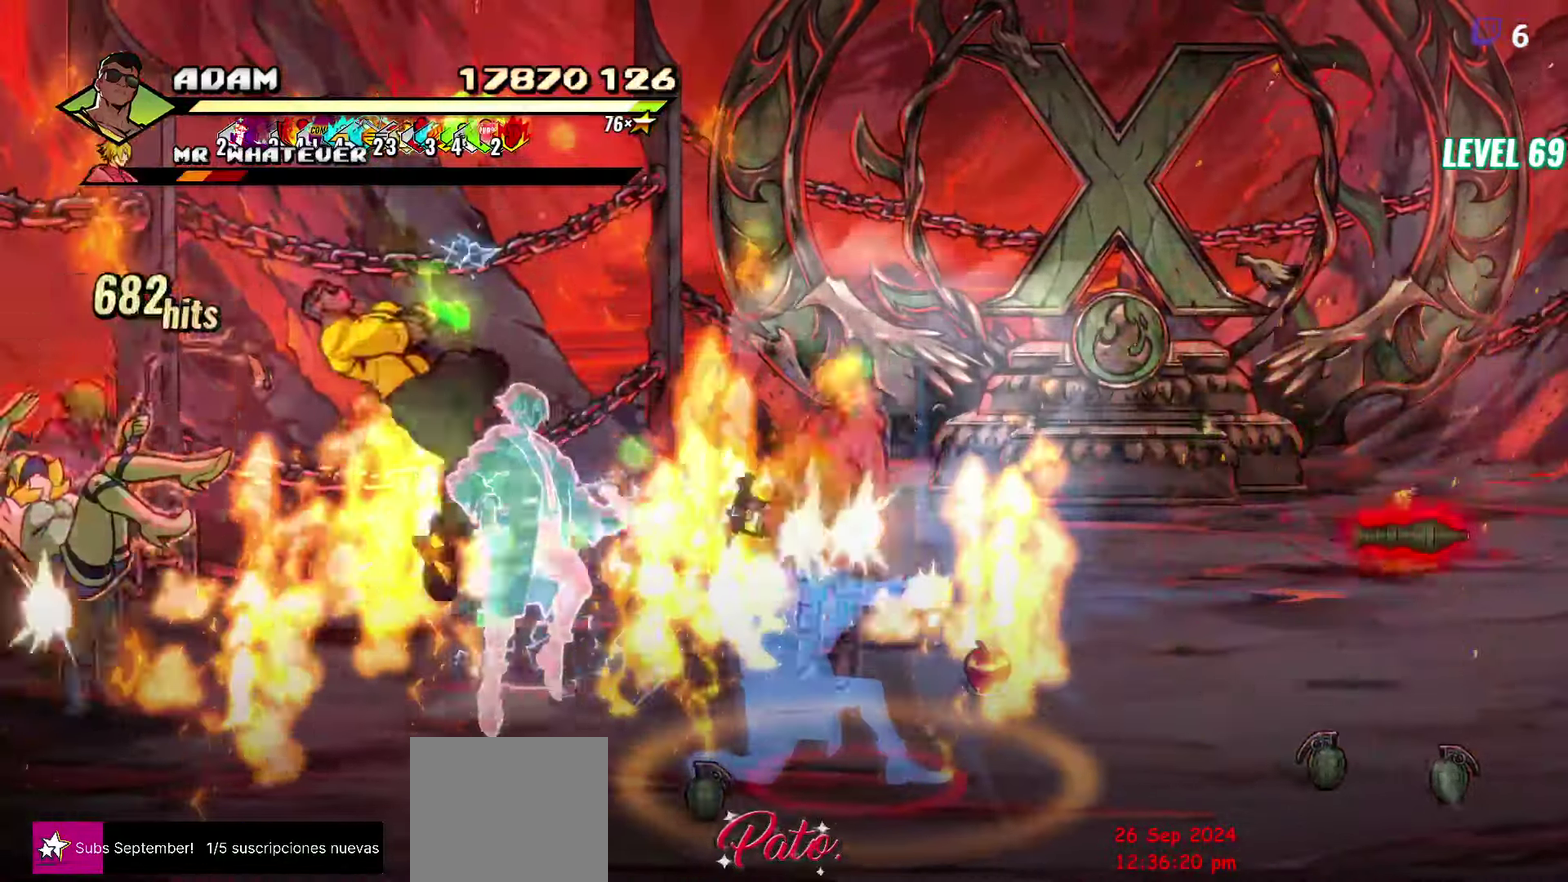
{"buttons": [], "events": []}
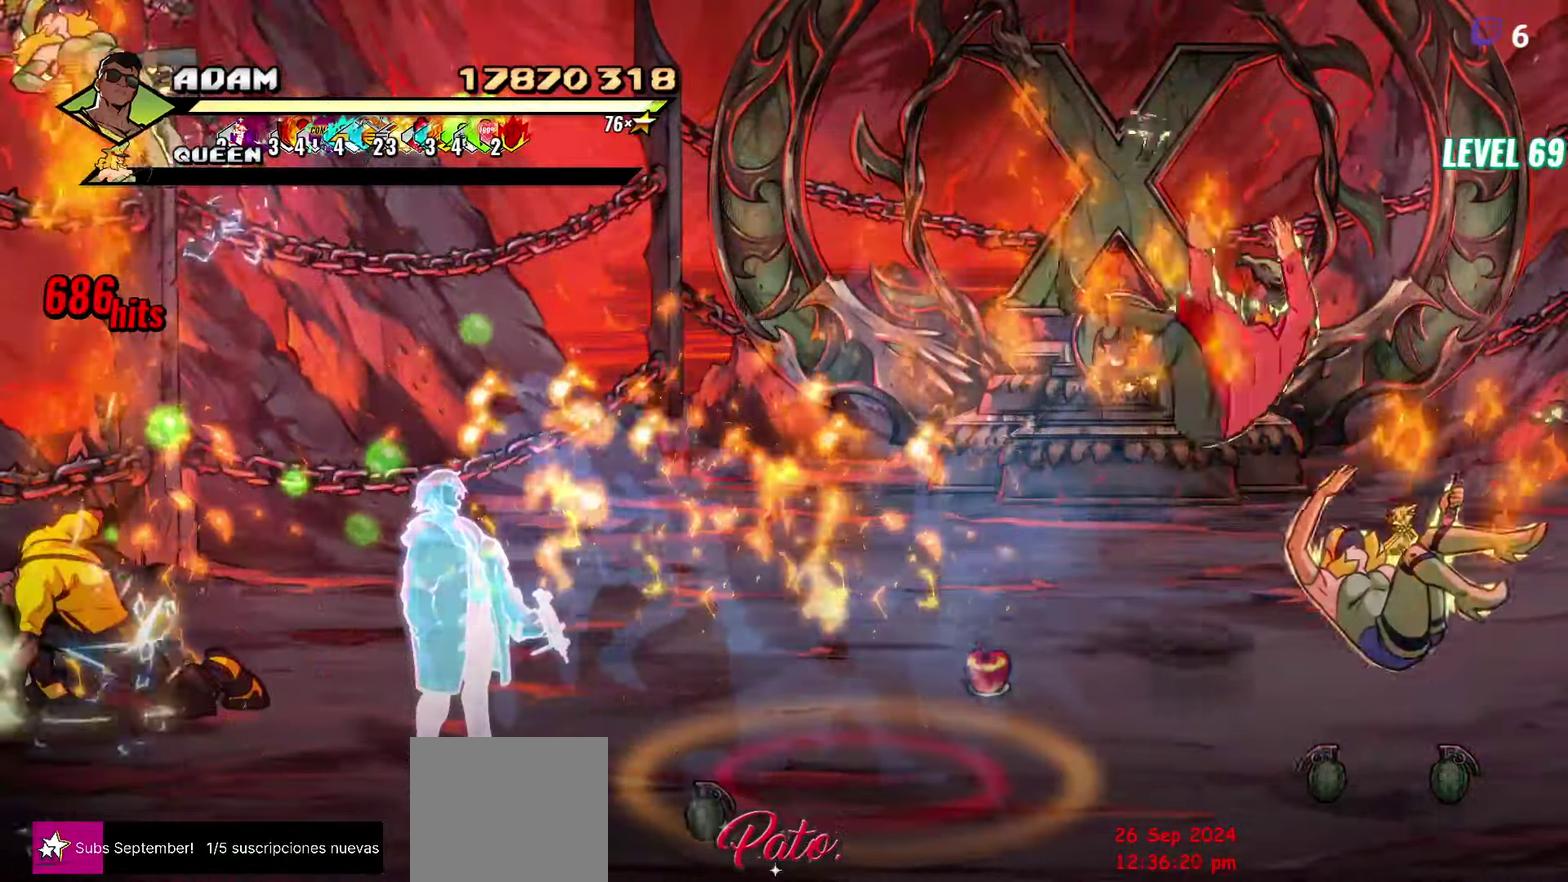
{"buttons": ["DPAD_LEFT"], "events": [[150, "DPAD_RIGHT", "down"], [217, "DPAD_RIGHT", "up"], [367, "R1", "down"], [467, "DPAD_LEFT", "down"], [467, "R1", "up"]]}
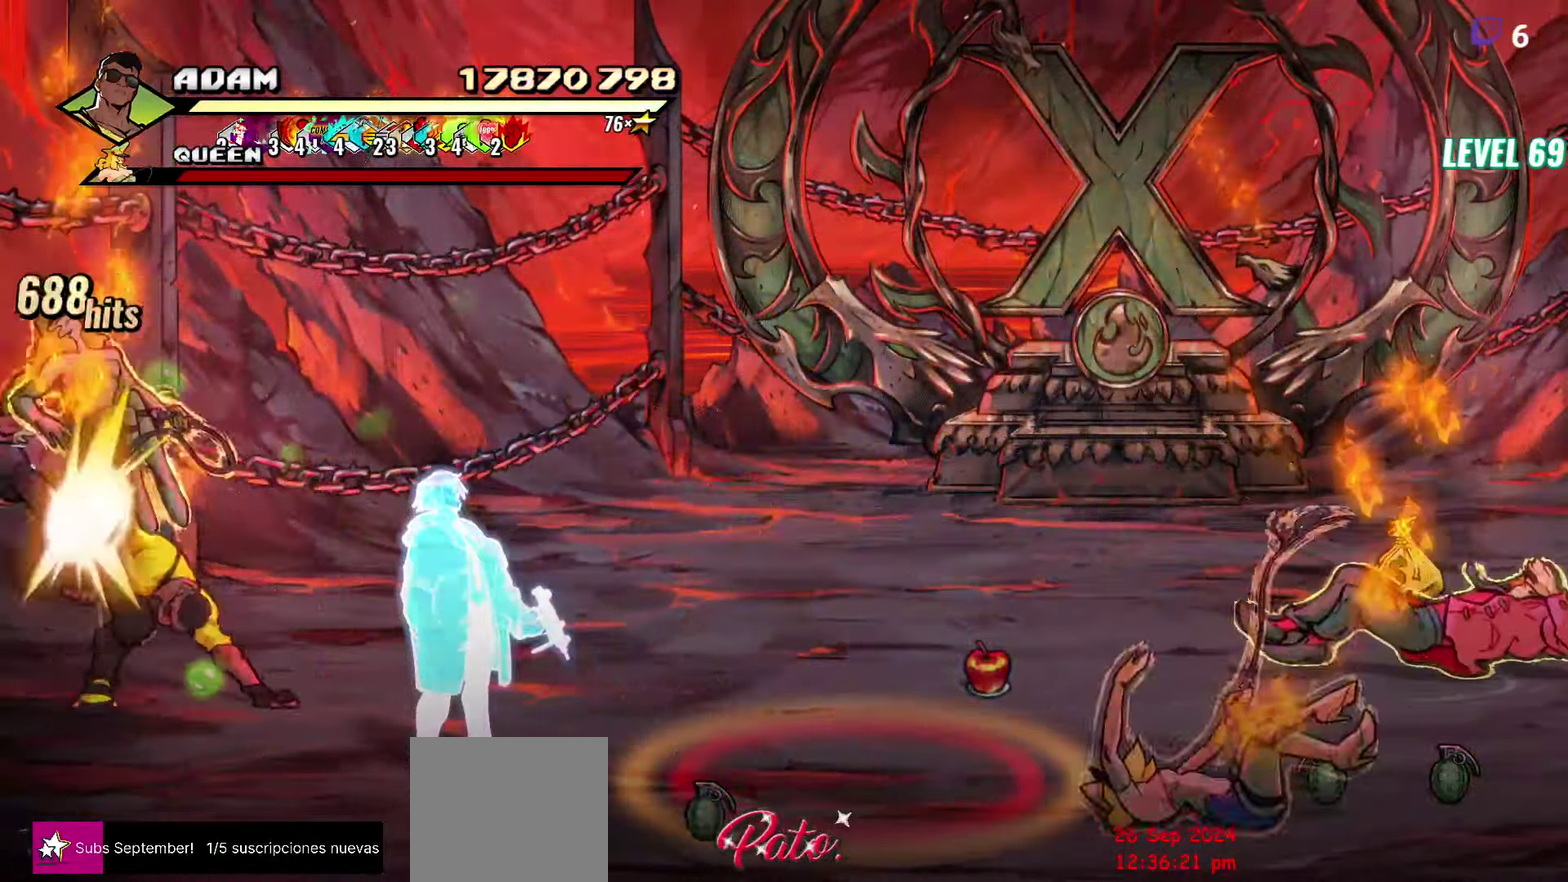
{"buttons": ["Y"], "events": [[17, "DPAD_LEFT", "up"], [84, "DPAD_LEFT", "down"], [84, "Y", "down"], [150, "Y", "up"], [217, "Y", "down"], [234, "DPAD_LEFT", "up"], [284, "Y", "up"], [500, "Y", "down"]]}
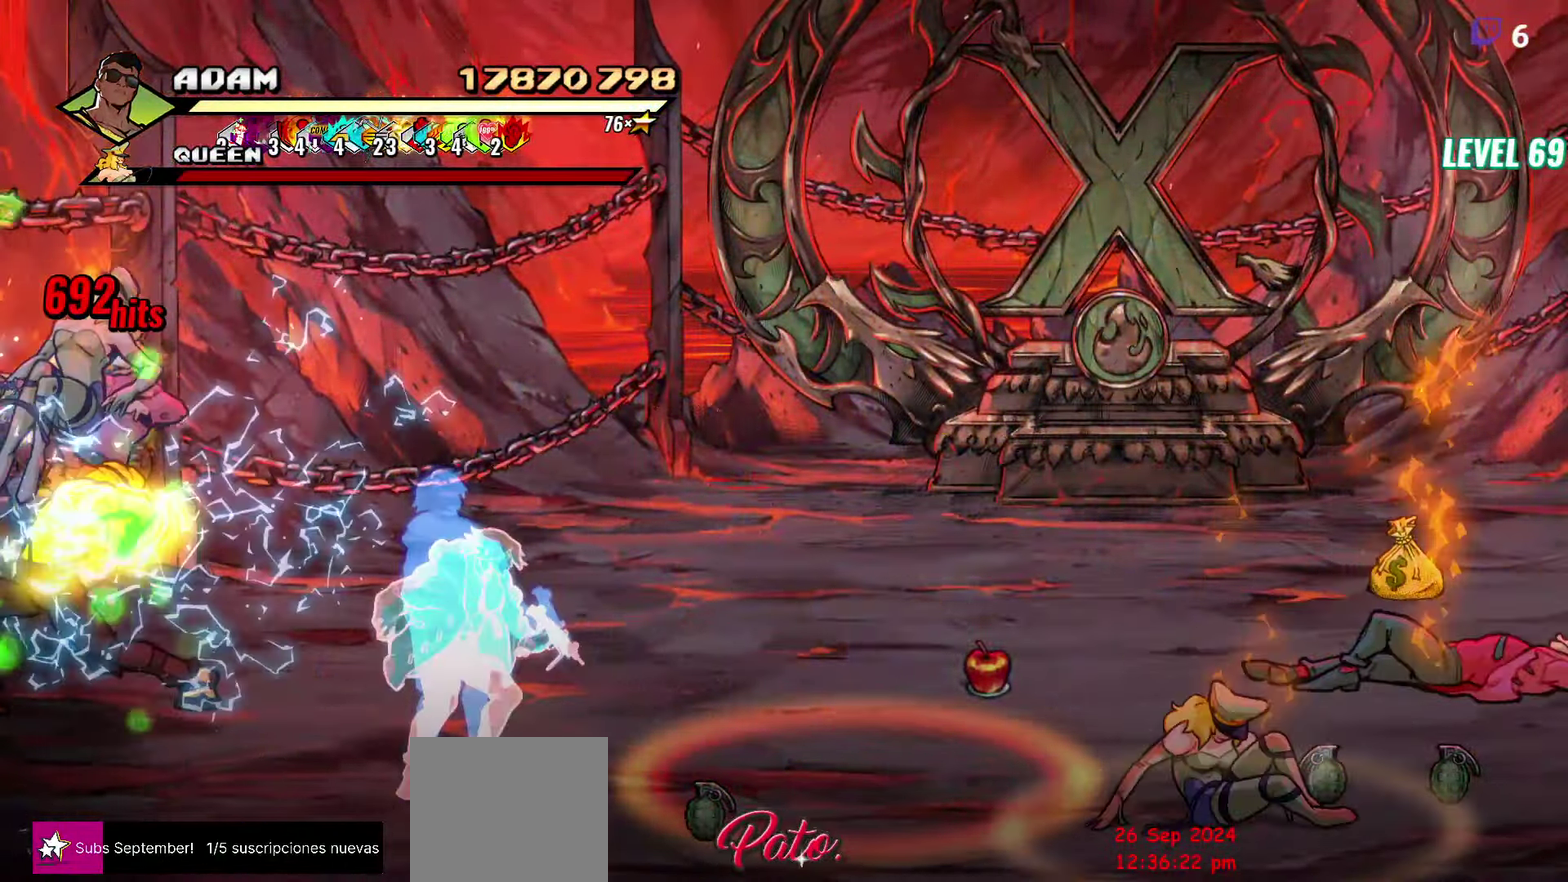
{"buttons": ["DPAD_RIGHT"], "events": [[100, "Y", "up"], [350, "DPAD_RIGHT", "down"]]}
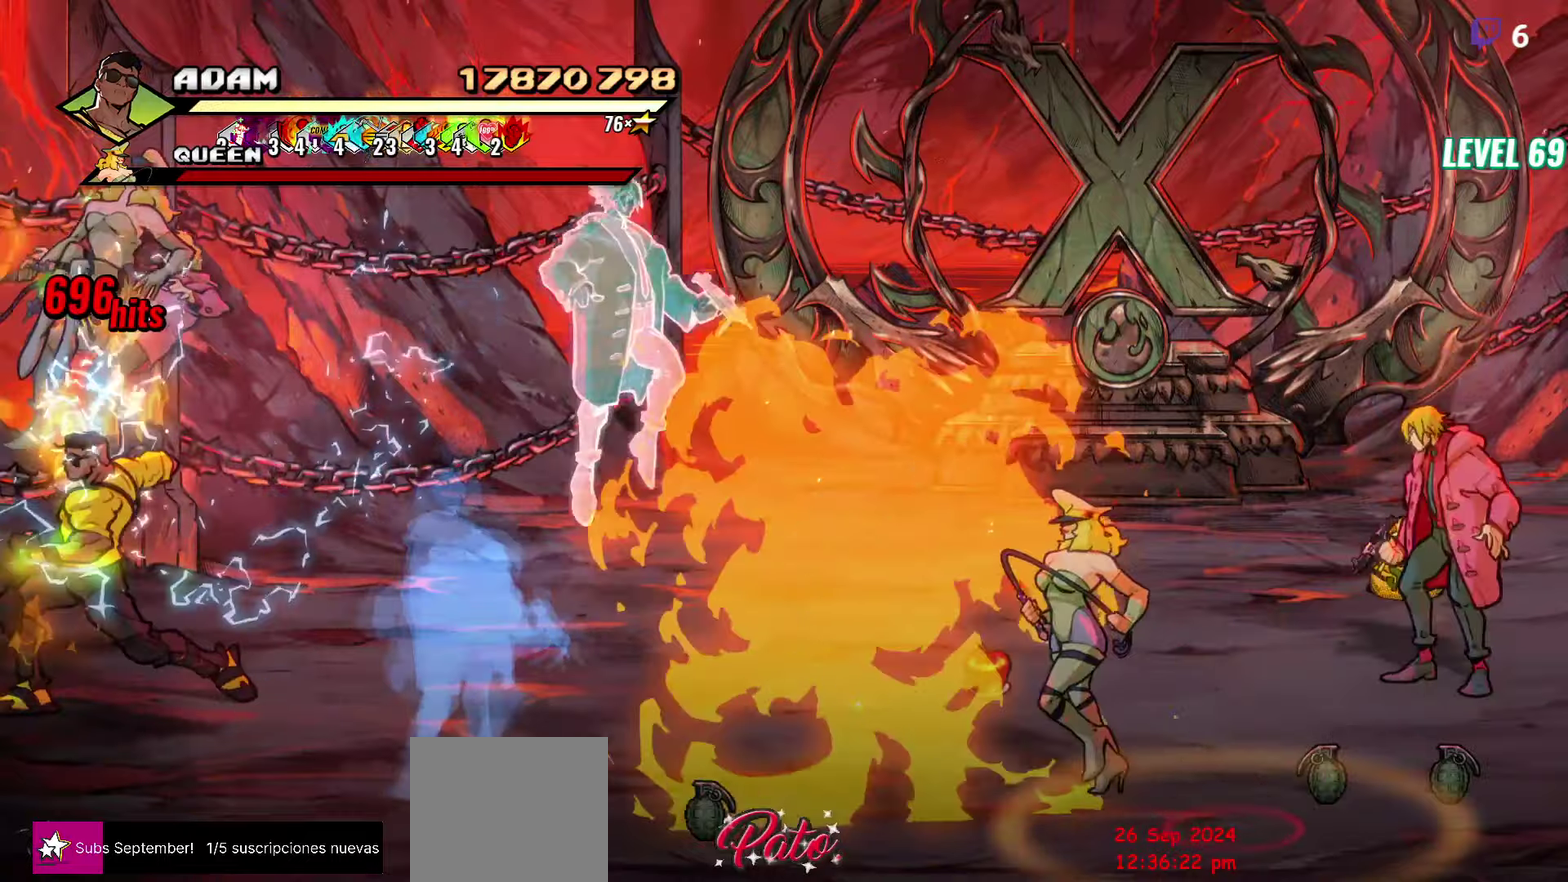
{"buttons": ["DPAD_UP", "DPAD_RIGHT"], "events": [[250, "DPAD_UP", "down"]]}
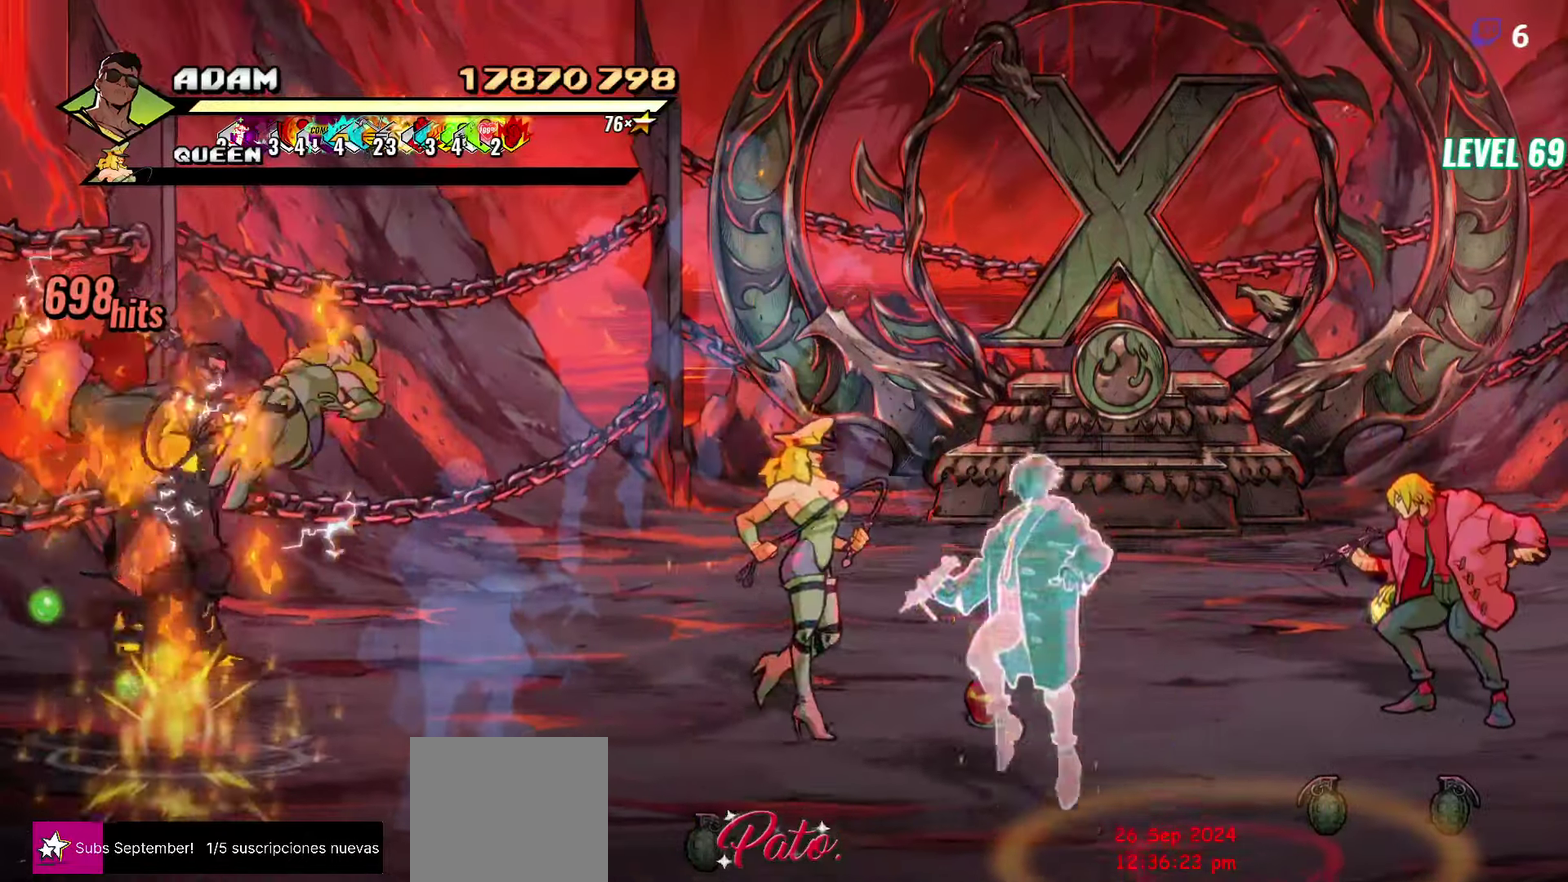
{"buttons": ["DPAD_DOWN", "DPAD_RIGHT"], "events": [[16, "DPAD_UP", "up"], [350, "DPAD_DOWN", "down"]]}
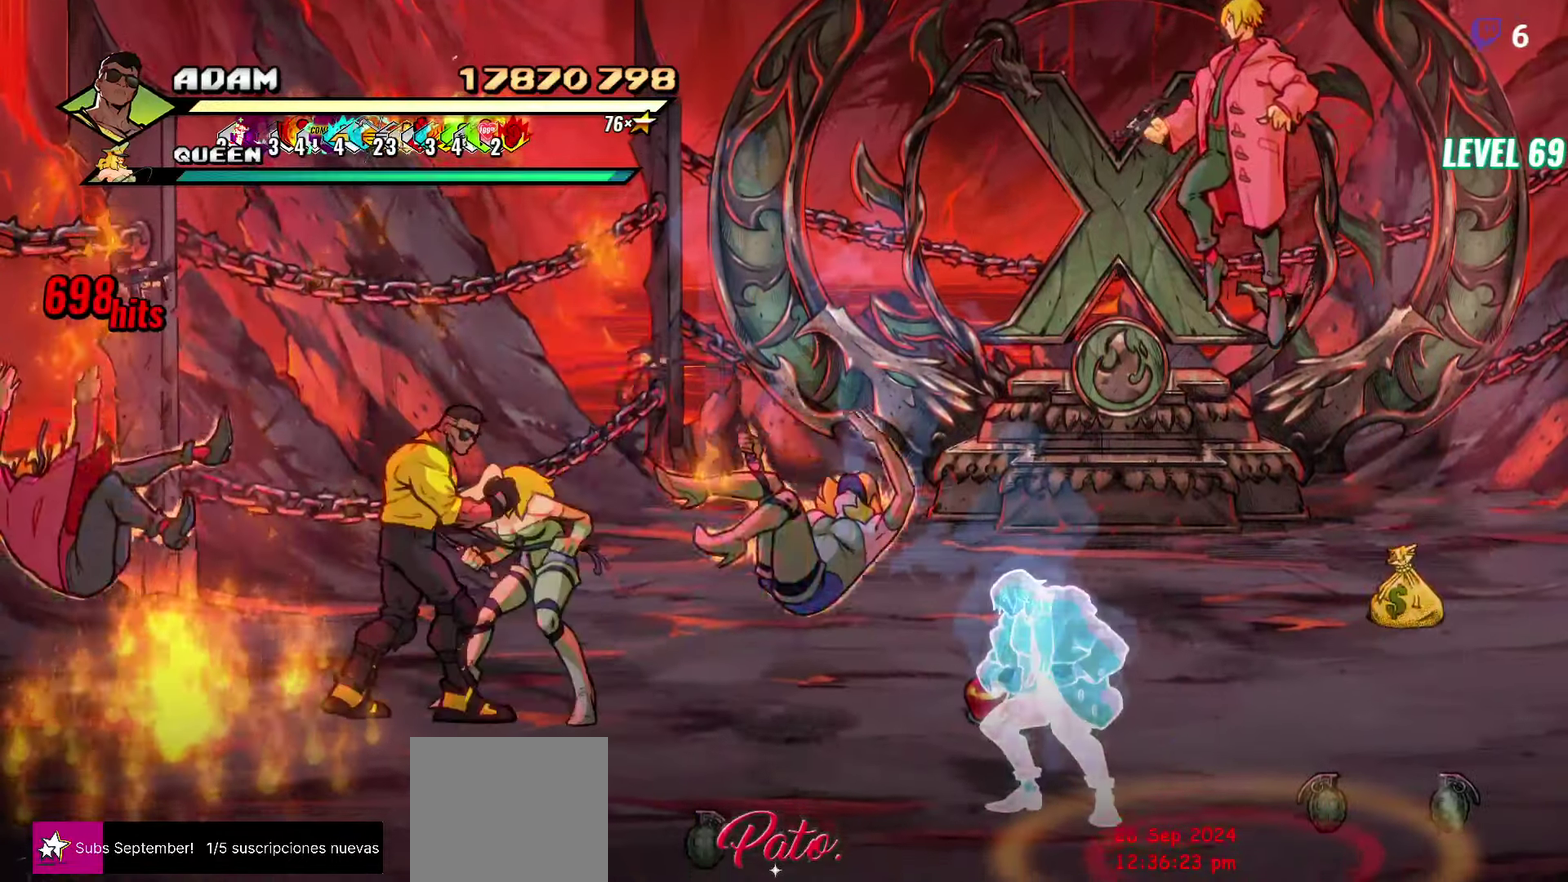
{"buttons": ["DPAD_RIGHT"], "events": [[33, "DPAD_DOWN", "up"], [300, "L1", "down"], [416, "L1", "up"]]}
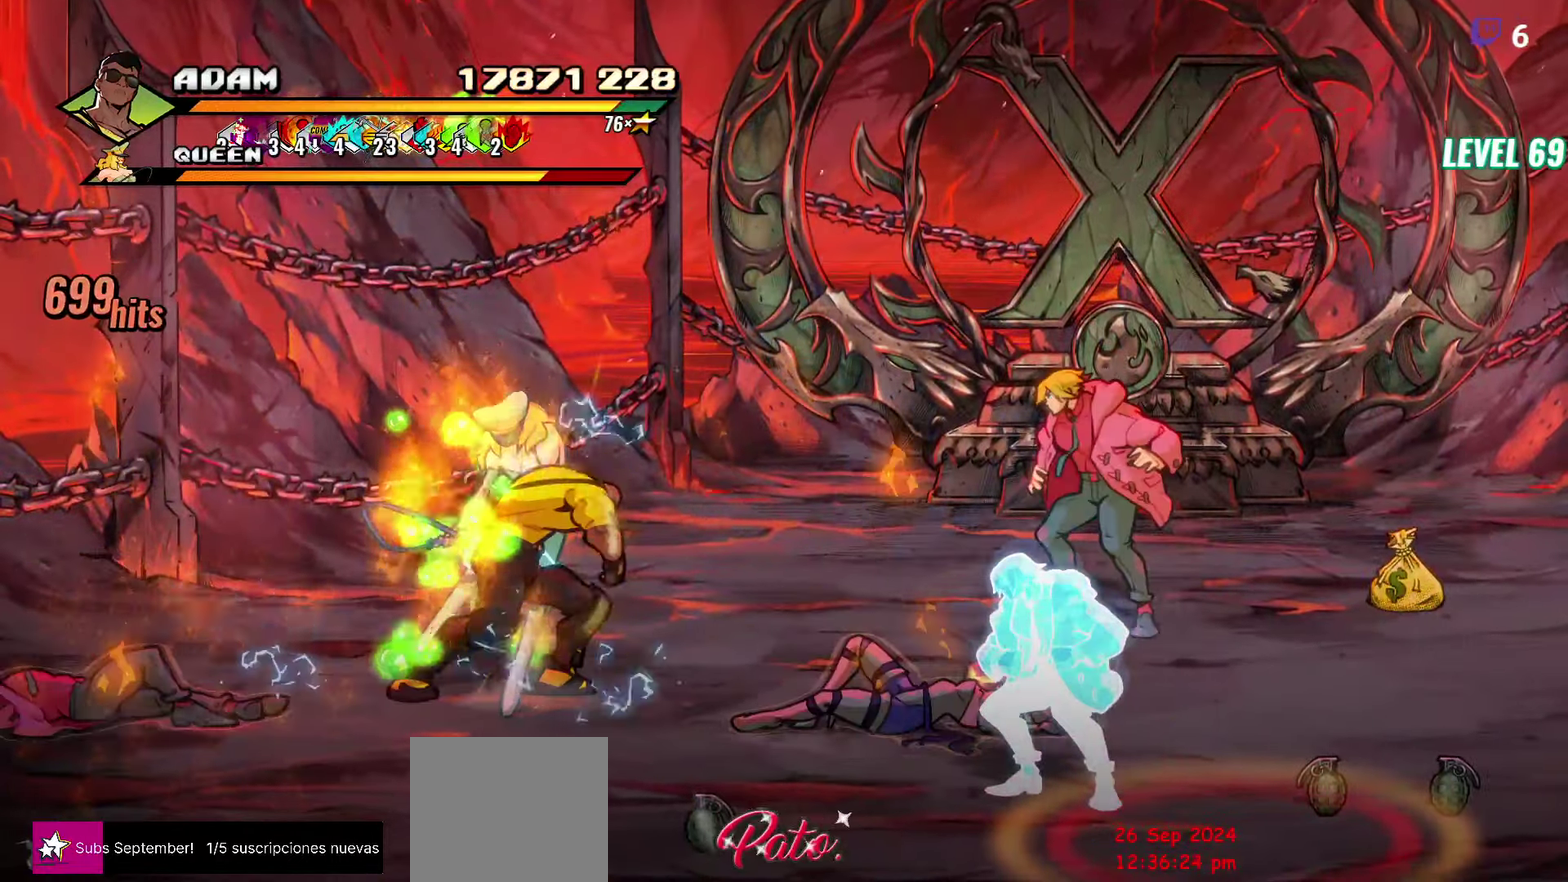
{"buttons": [], "events": [[216, "DPAD_RIGHT", "up"], [266, "Y", "down"], [400, "Y", "up"]]}
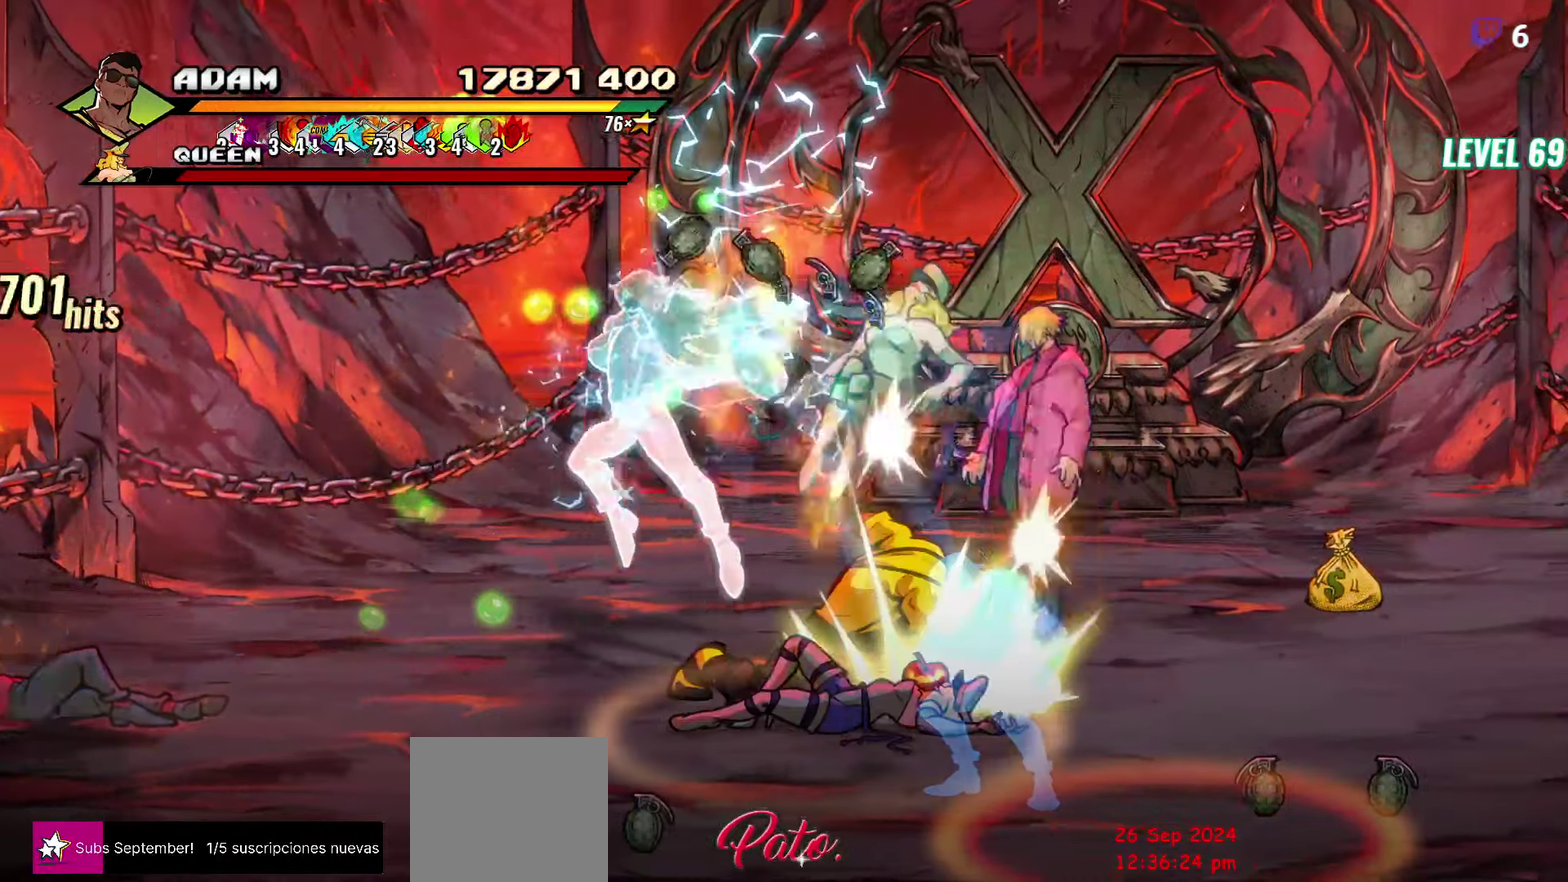
{"buttons": ["DPAD_UP", "DPAD_RIGHT"], "events": [[233, "DPAD_UP", "down"], [366, "DPAD_RIGHT", "down"]]}
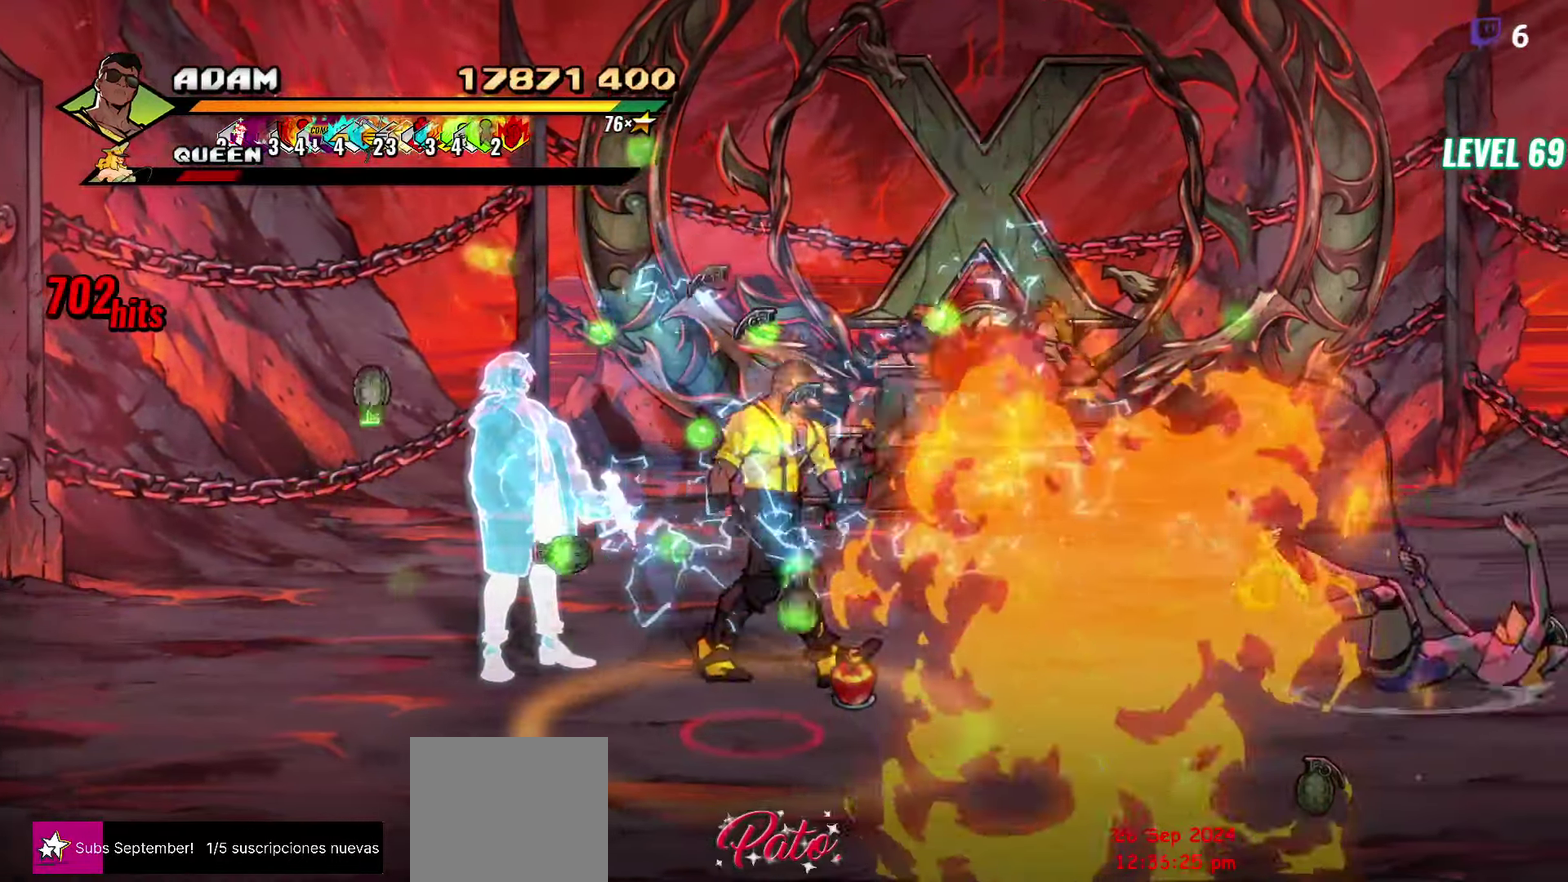
{"buttons": ["DPAD_RIGHT"], "events": [[300, "DPAD_UP", "up"]]}
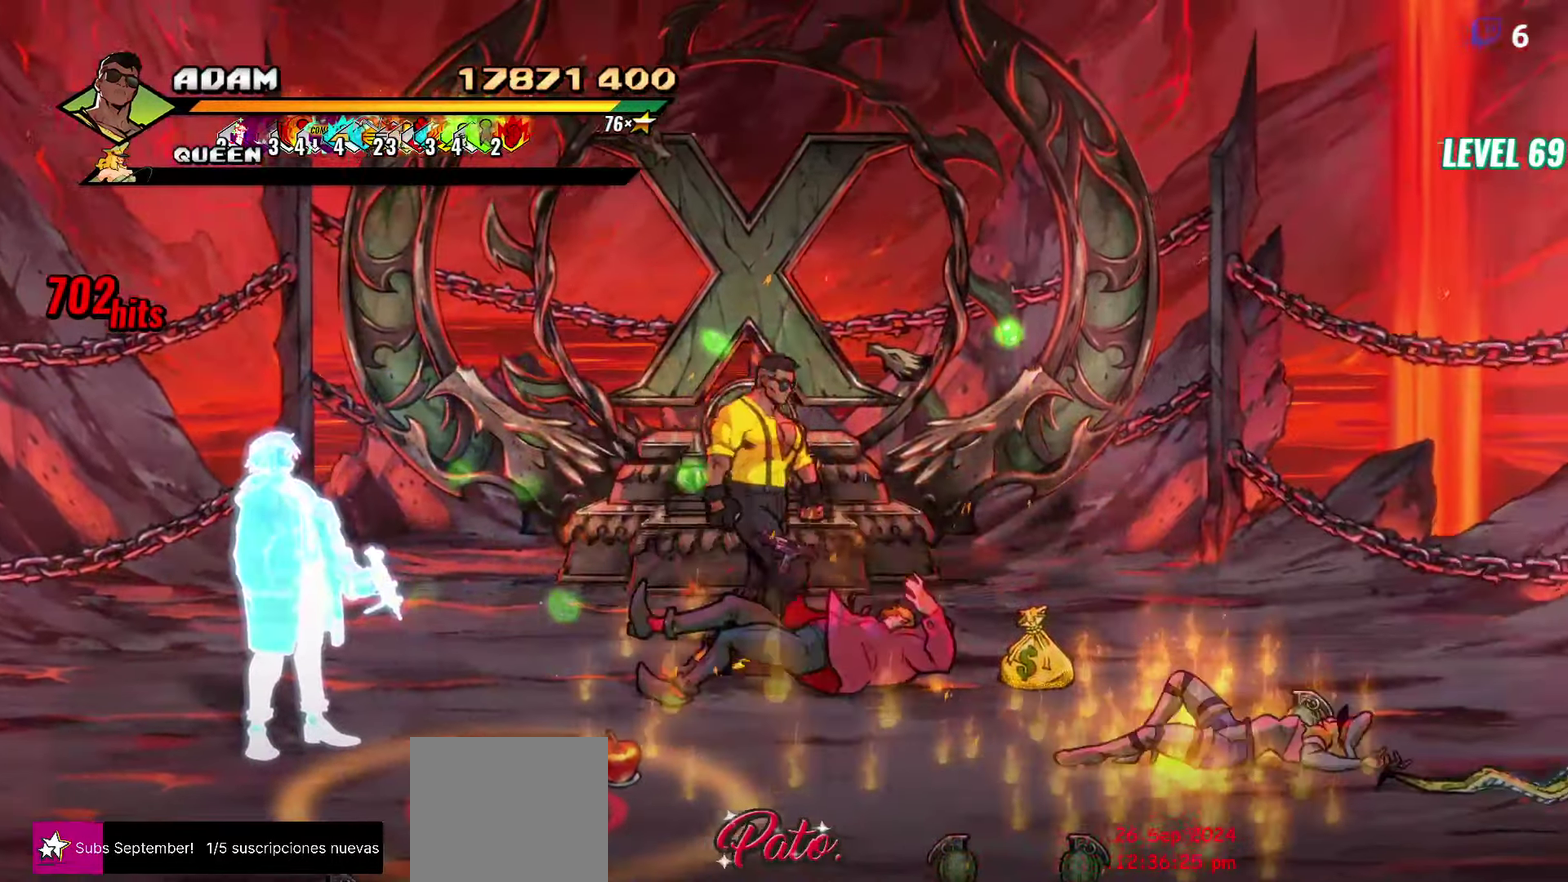
{"buttons": ["DPAD_RIGHT"], "events": []}
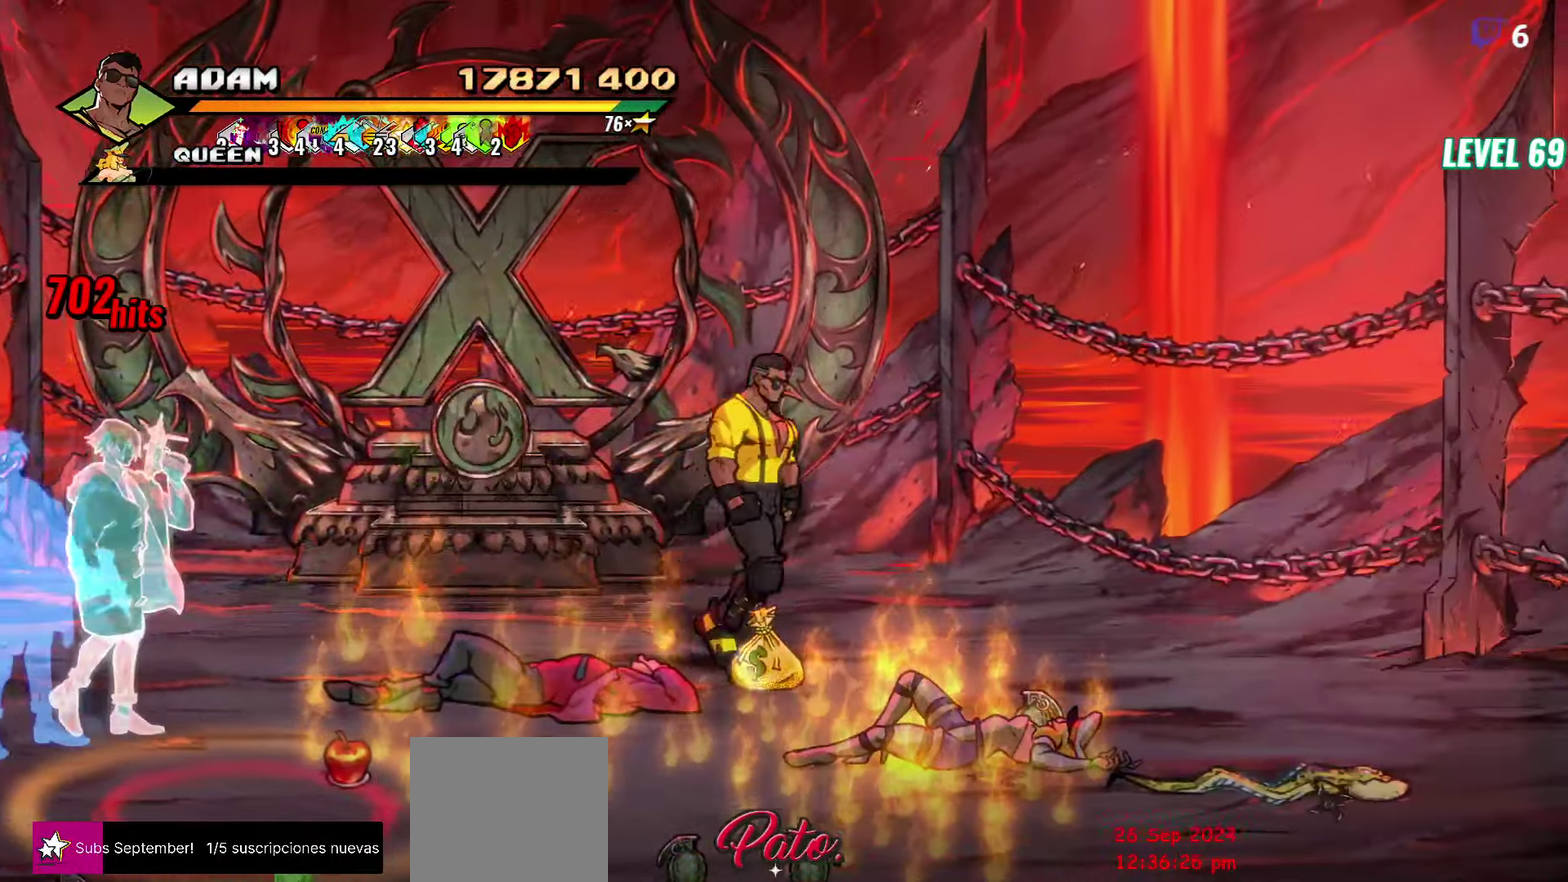
{"buttons": ["DPAD_DOWN", "DPAD_RIGHT"], "events": [[16, "B", "down"], [116, "B", "up"], [266, "DPAD_DOWN", "down"]]}
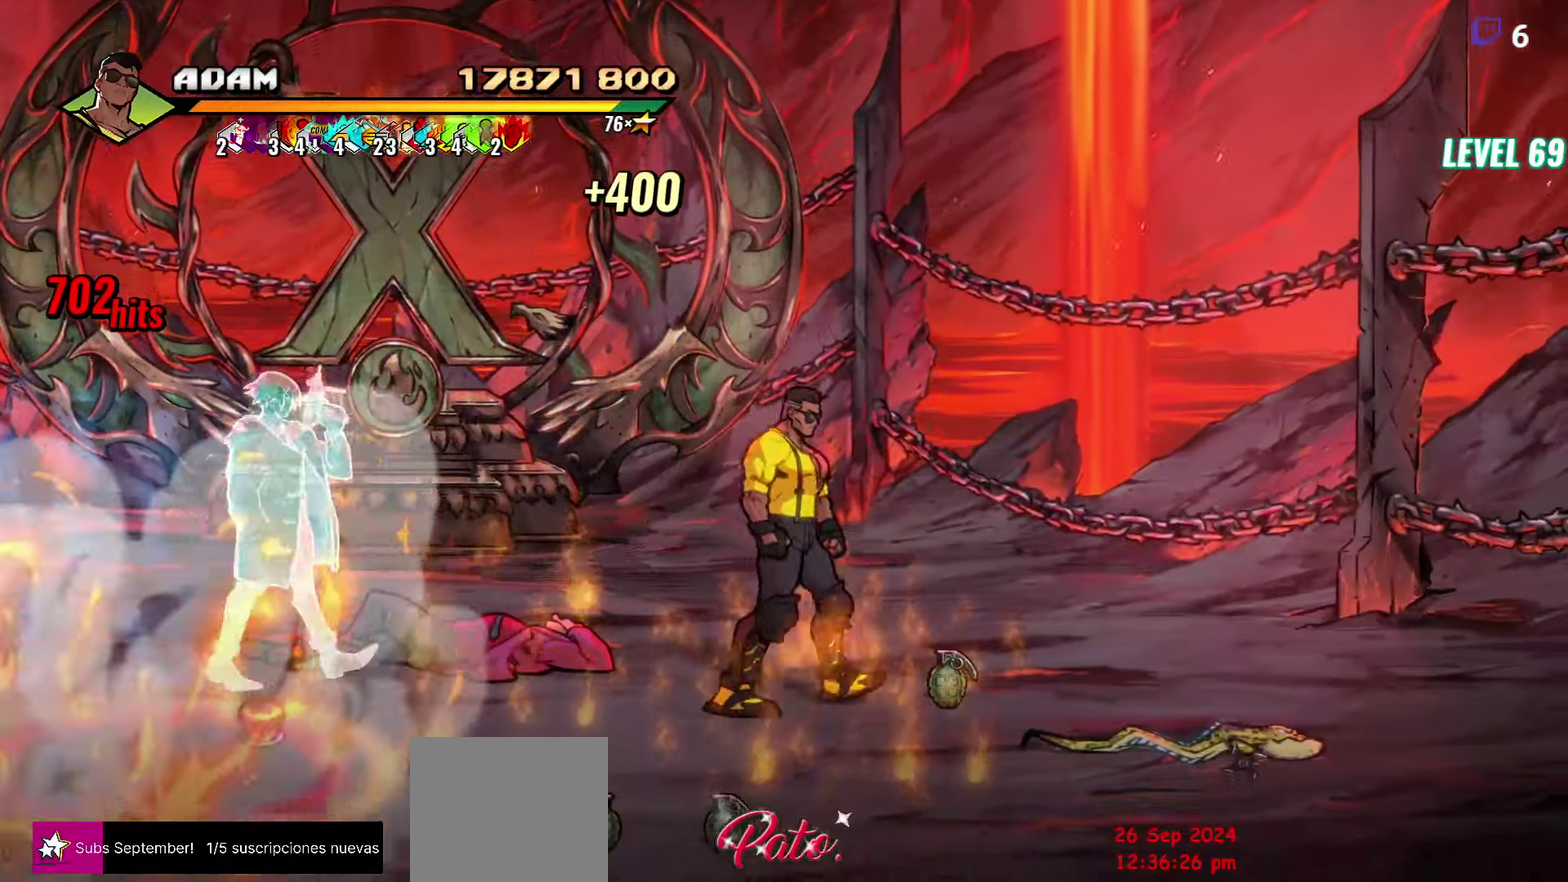
{"buttons": ["DPAD_RIGHT"], "events": [[150, "DPAD_DOWN", "up"]]}
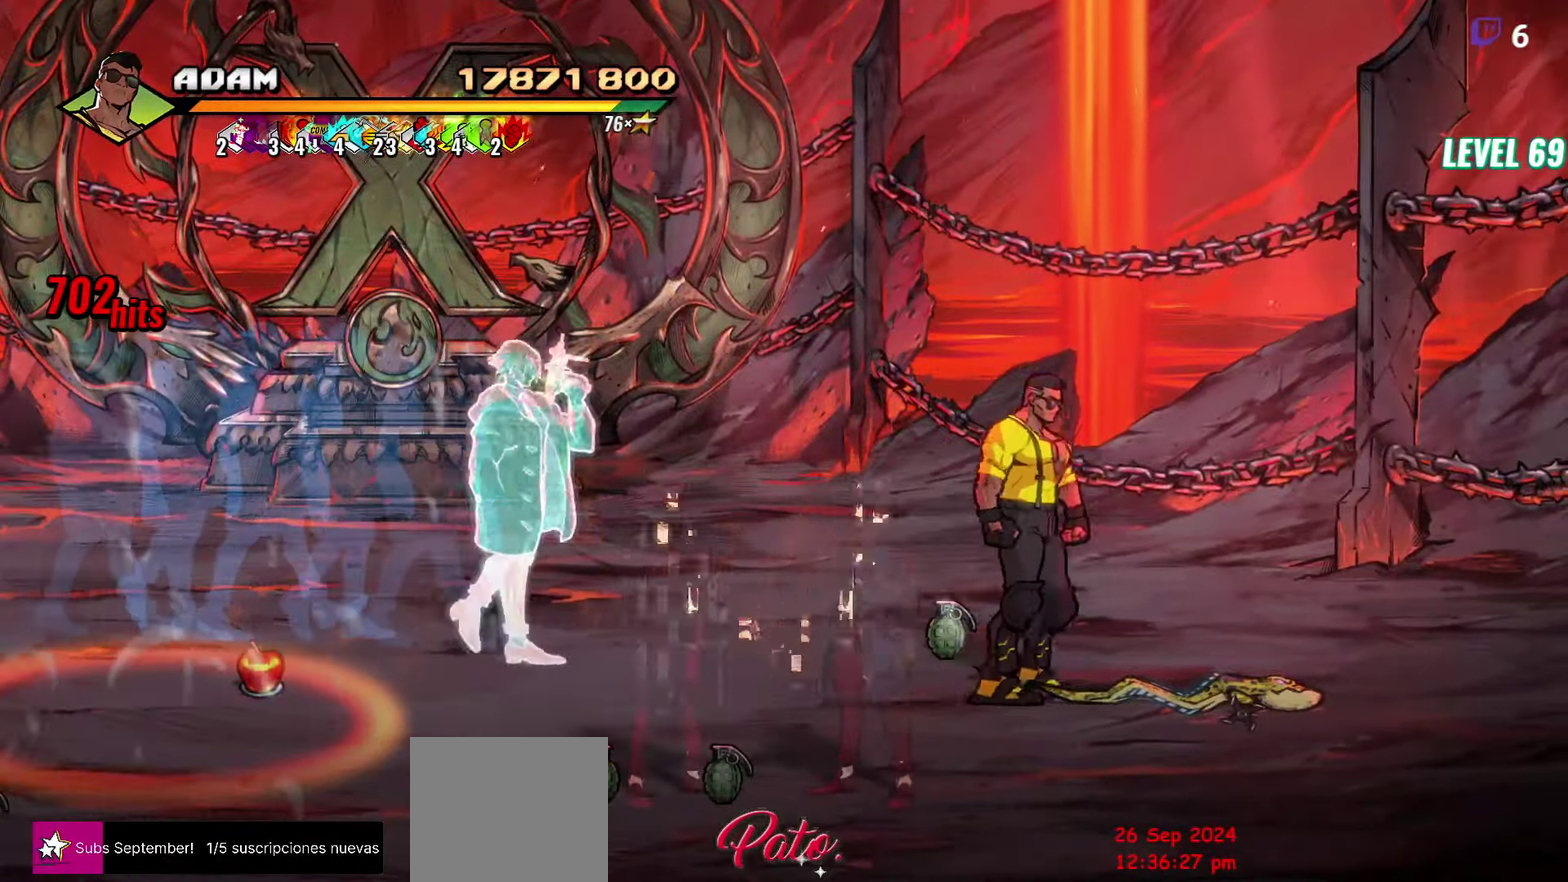
{"buttons": ["Y"], "events": [[66, "DPAD_DOWN", "down"], [116, "DPAD_RIGHT", "up"], [267, "DPAD_LEFT", "down"], [433, "DPAD_DOWN", "up"], [450, "DPAD_LEFT", "up"], [483, "Y", "down"]]}